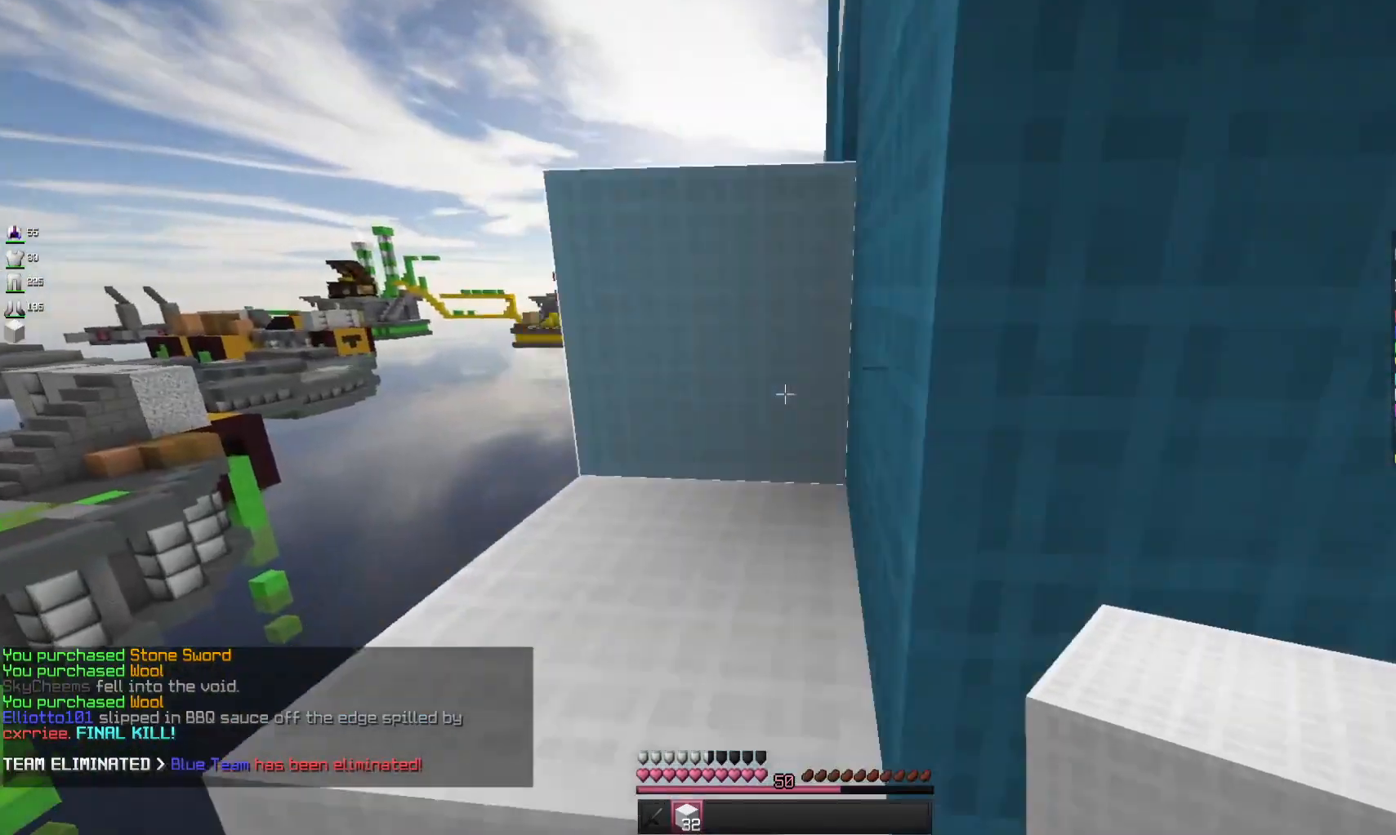
Gameplay with keyboard and mouse; each line is a JSON object with the keys and mouse buttons held at the frame after it. "events" lists presses ("down") and releases ("up") of "a", "d", "s", "space", "w", "mouse_left" and "mouse_right" between this image and that frame as [ms after this image, input, new state], when the widget could be followed in between. "mouse_left", "mouse_right" = the "left", "right" buttons of the "mouse" list. No other keys are recorded. Fast repeated clicks can show as one long hold. Mouse movement is not recorded.
{"keys": ["space", "w"], "mouse": [], "events": [[33, "space", "down"], [200, "a", "up"], [267, "d", "down"], [267, "space", "up"], [500, "d", "up"], [500, "space", "down"]]}
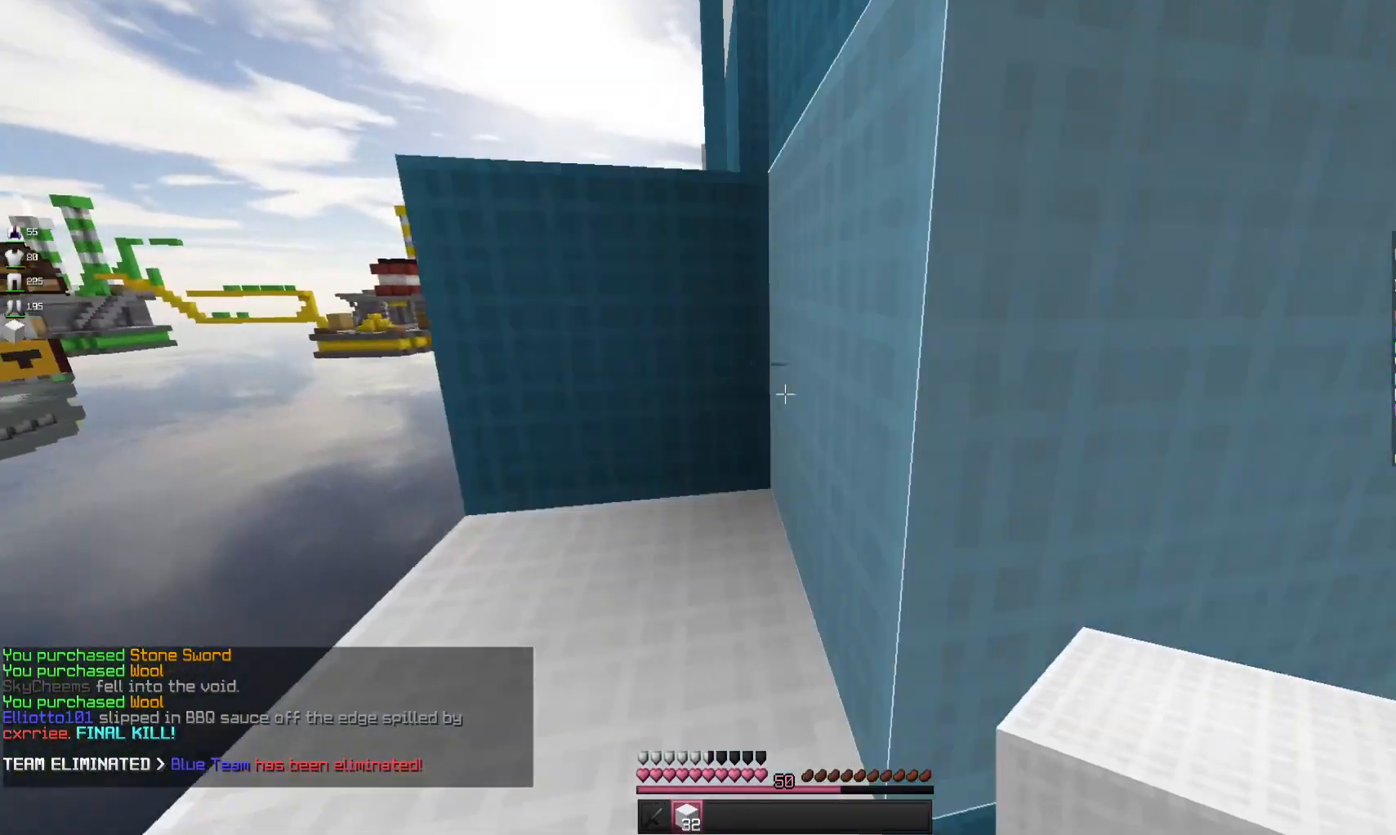
{"keys": ["space", "w"], "mouse": [], "events": [[100, "a", "down"], [200, "space", "up"], [400, "space", "down"], [500, "a", "up"]]}
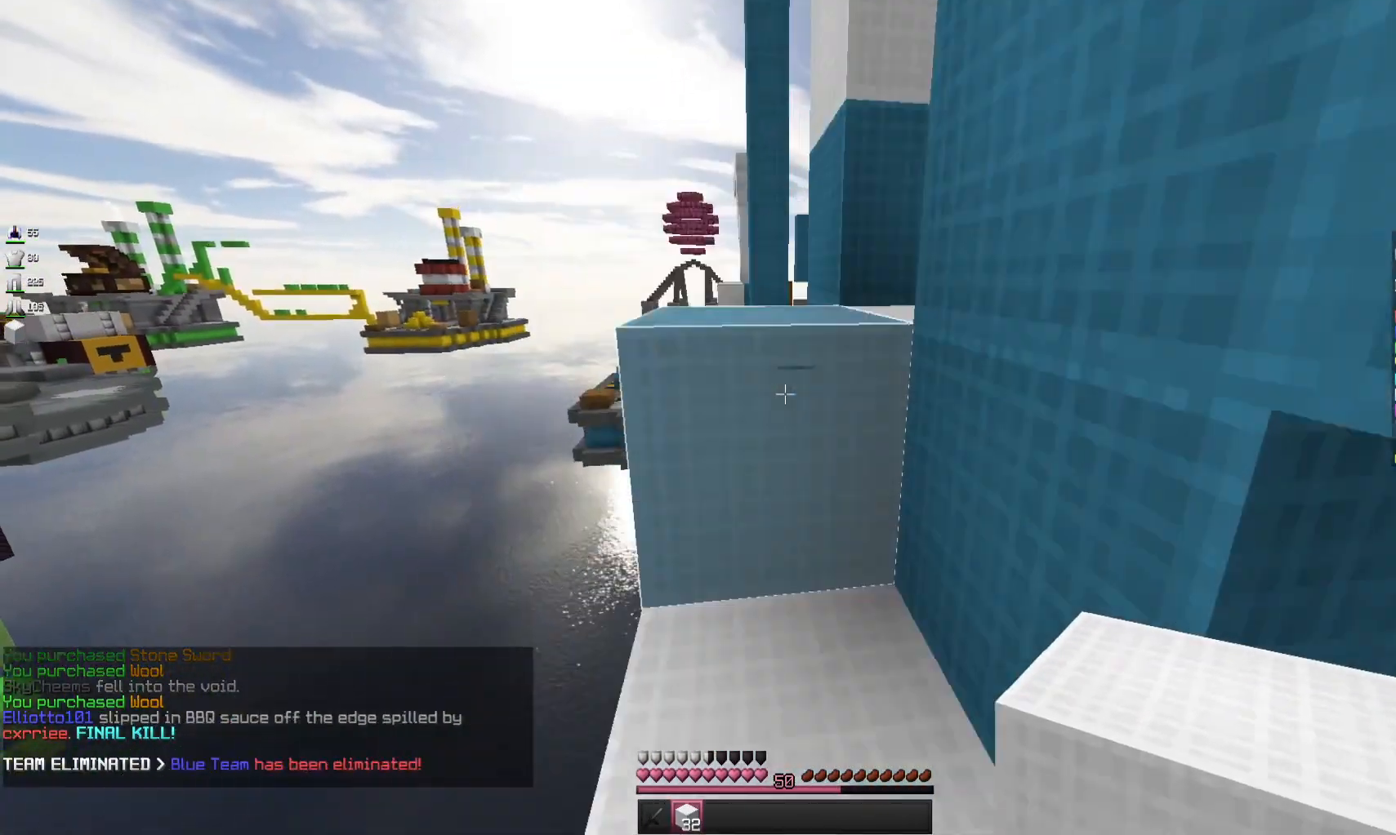
{"keys": ["space", "w"], "mouse": [], "events": [[133, "space", "up"], [367, "space", "down"]]}
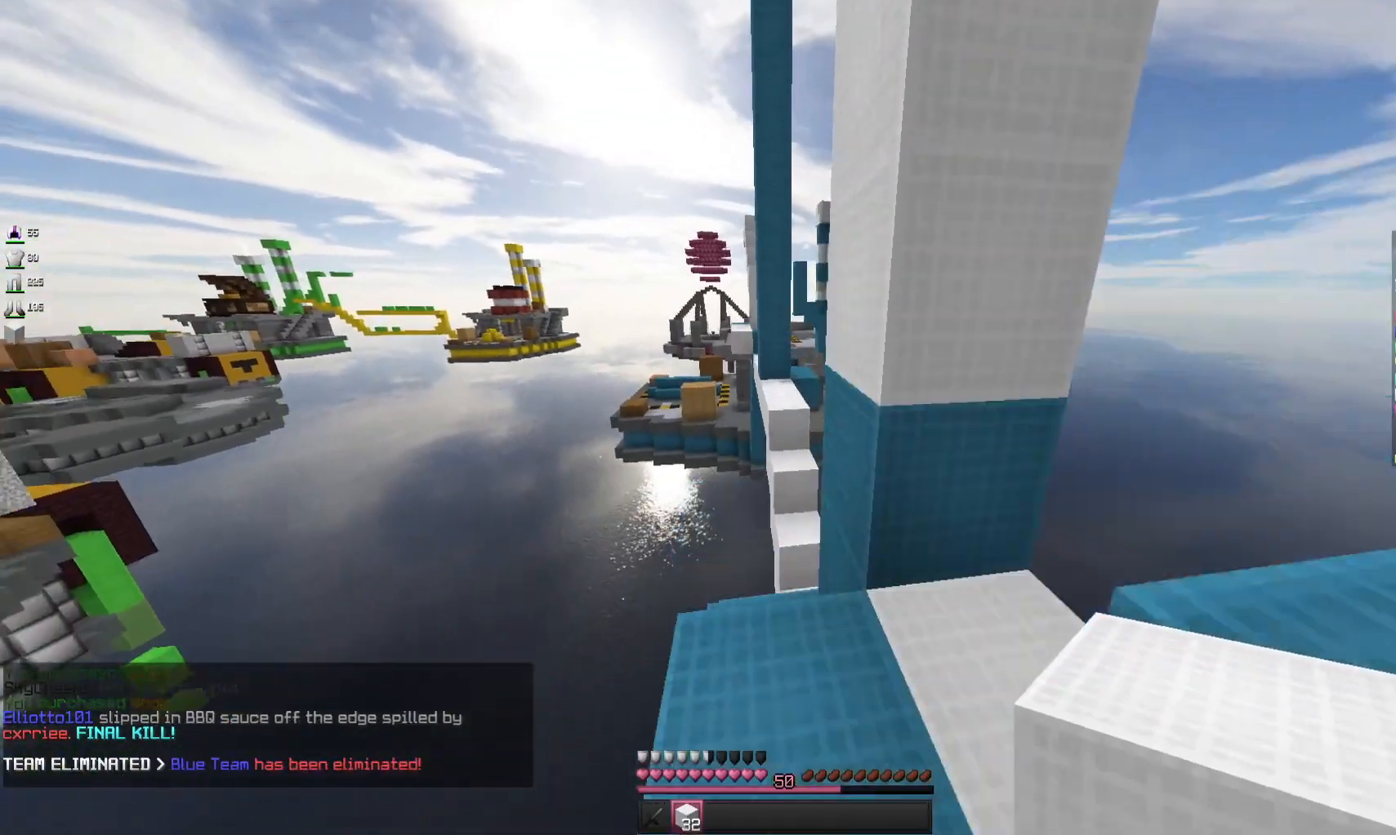
{"keys": ["w"], "mouse": [], "events": [[67, "a", "down"], [167, "space", "up"], [300, "a", "up"]]}
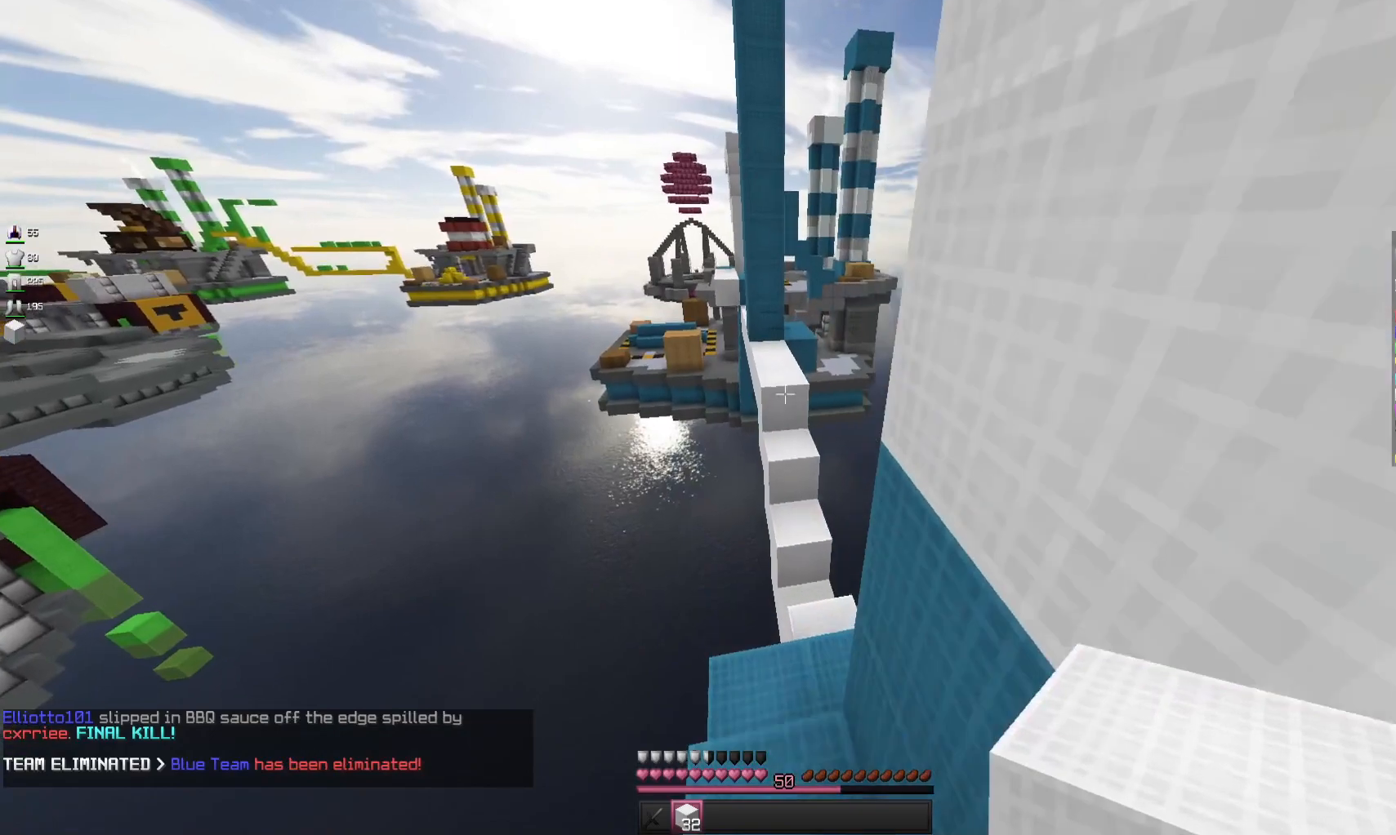
{"keys": ["d", "w"], "mouse": [], "events": [[67, "space", "down"], [300, "d", "down"], [300, "space", "up"]]}
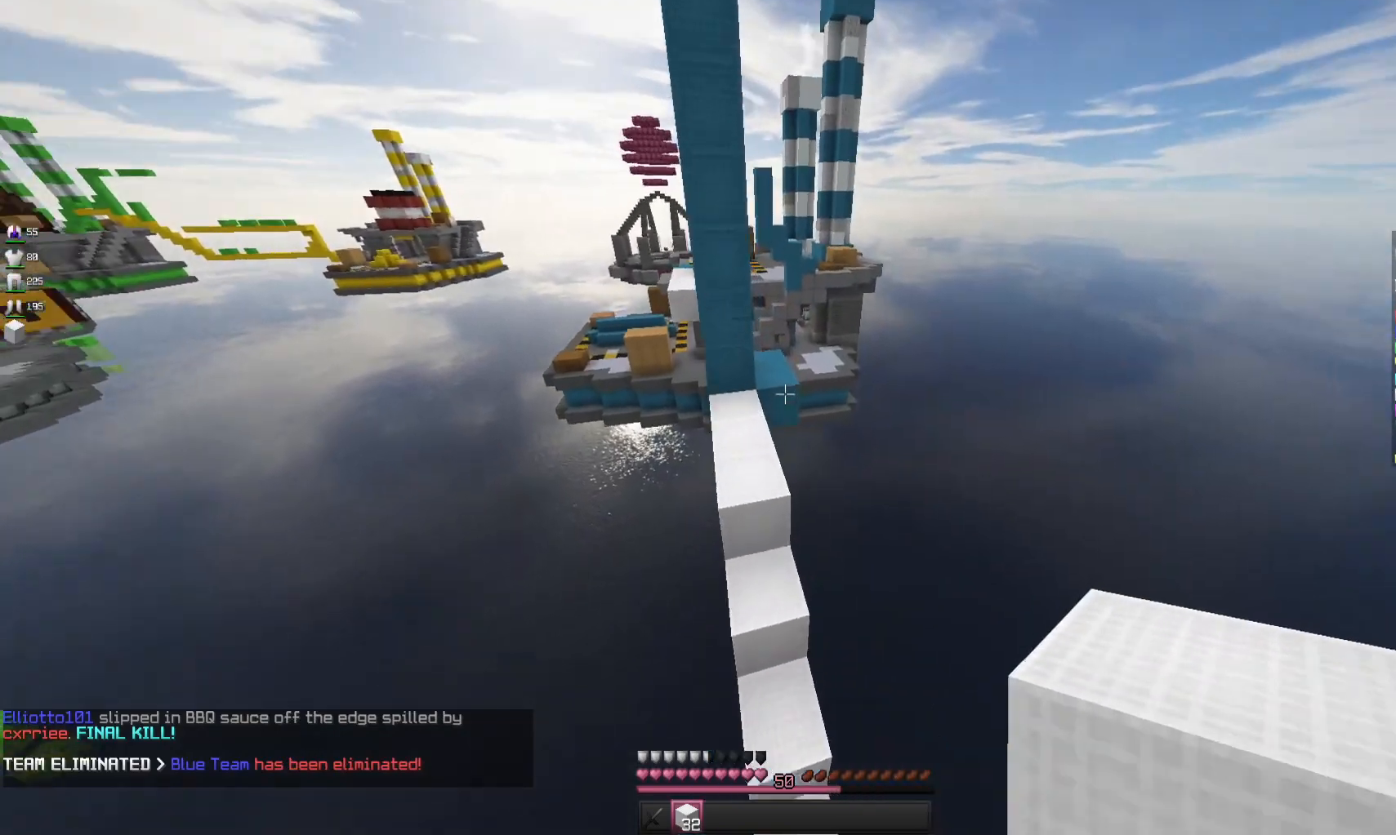
{"keys": ["space", "w"], "mouse": [], "events": [[67, "d", "up"], [467, "space", "down"]]}
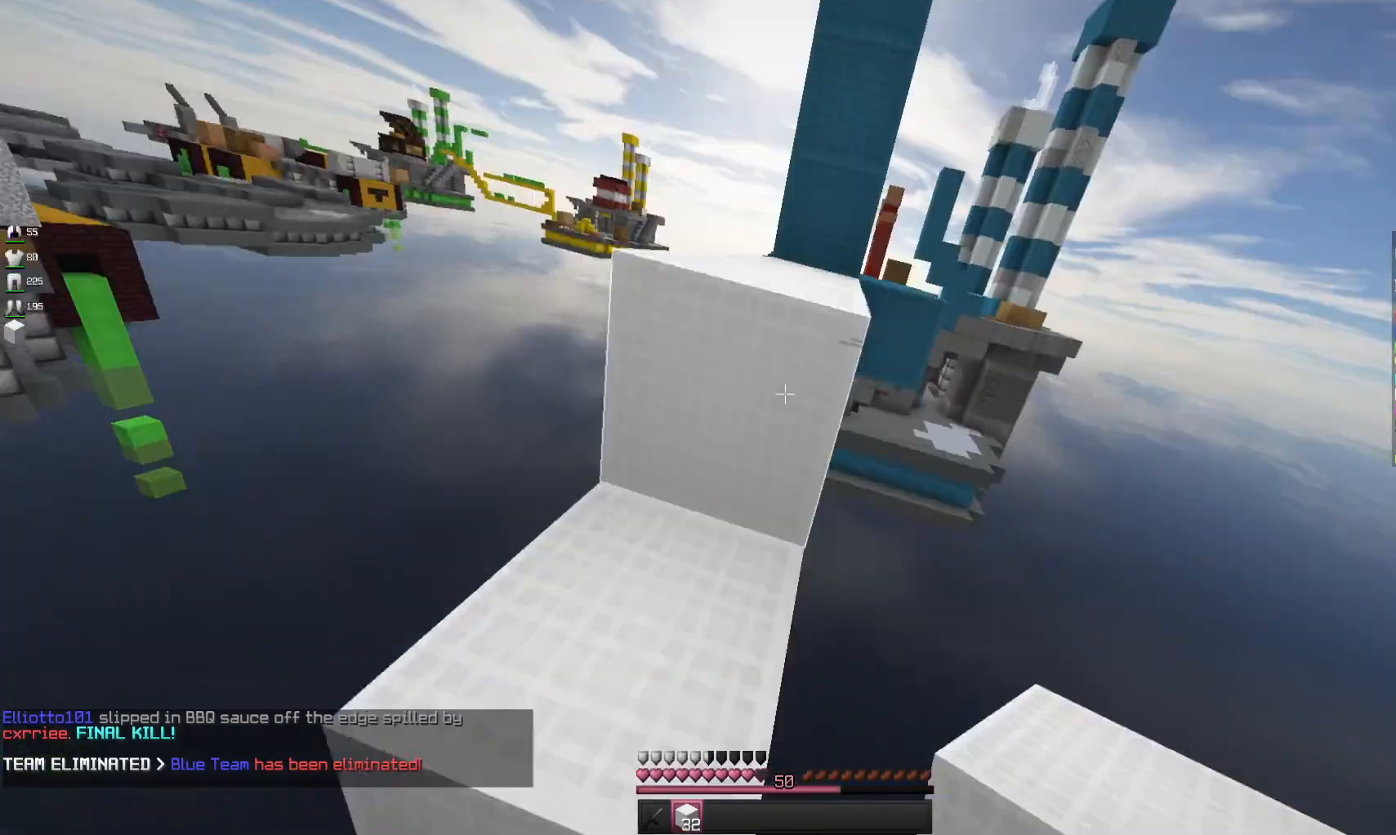
{"keys": ["space", "w"], "mouse": [], "events": [[167, "space", "up"], [200, "a", "down"], [433, "a", "up"], [467, "space", "down"]]}
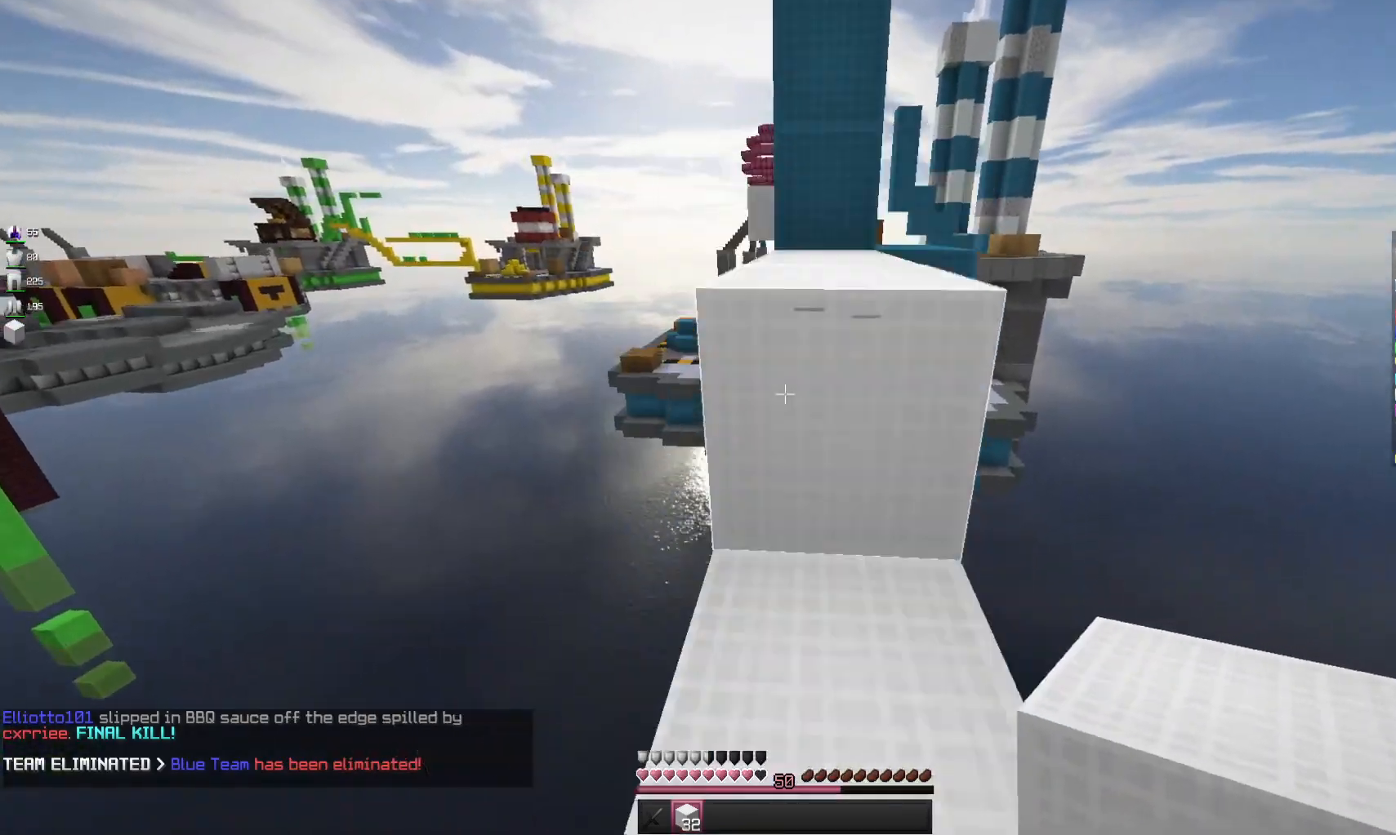
{"keys": ["space", "w"], "mouse": [], "events": [[133, "space", "up"], [167, "d", "down"], [333, "d", "up"], [400, "space", "down"]]}
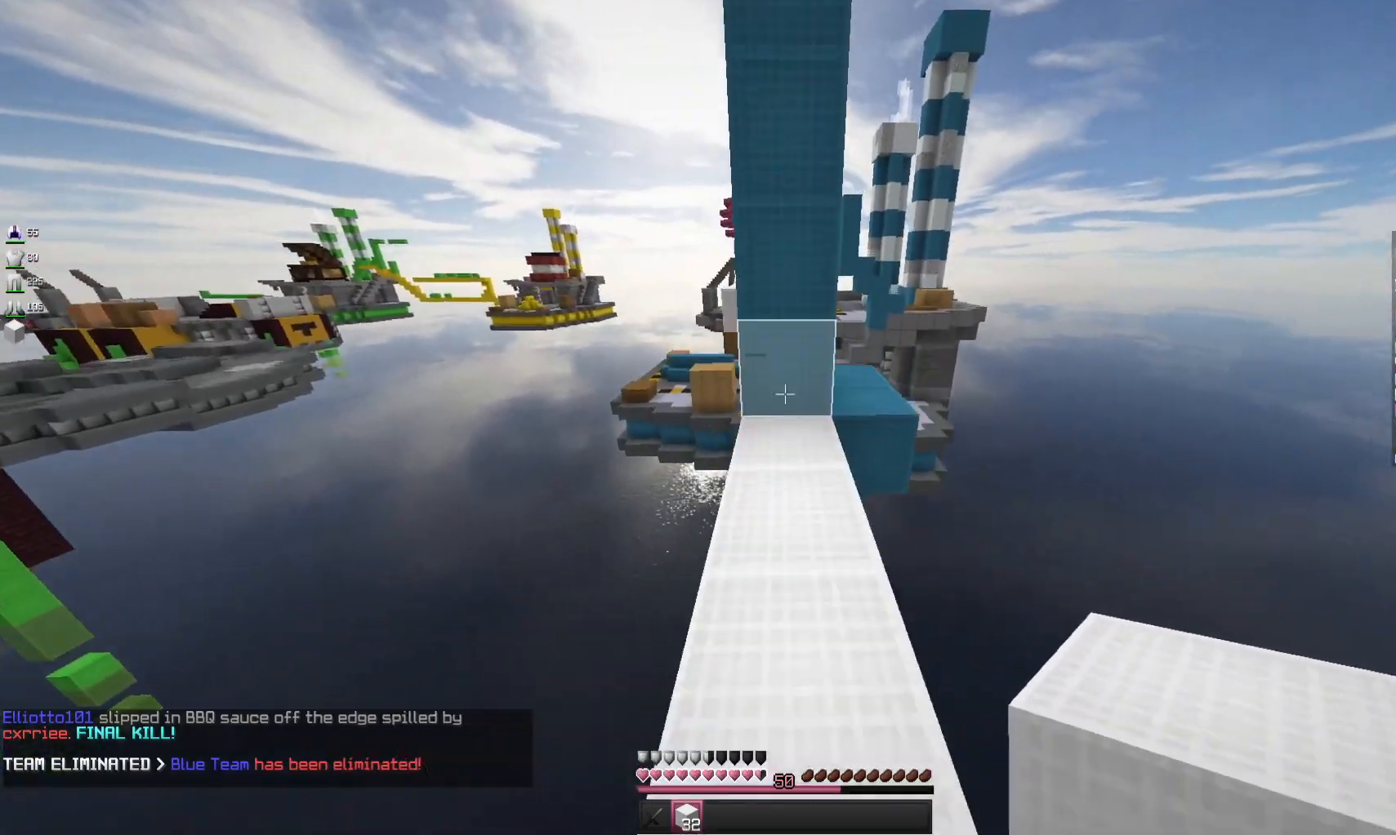
{"keys": ["w"], "mouse": [], "events": [[100, "space", "up"]]}
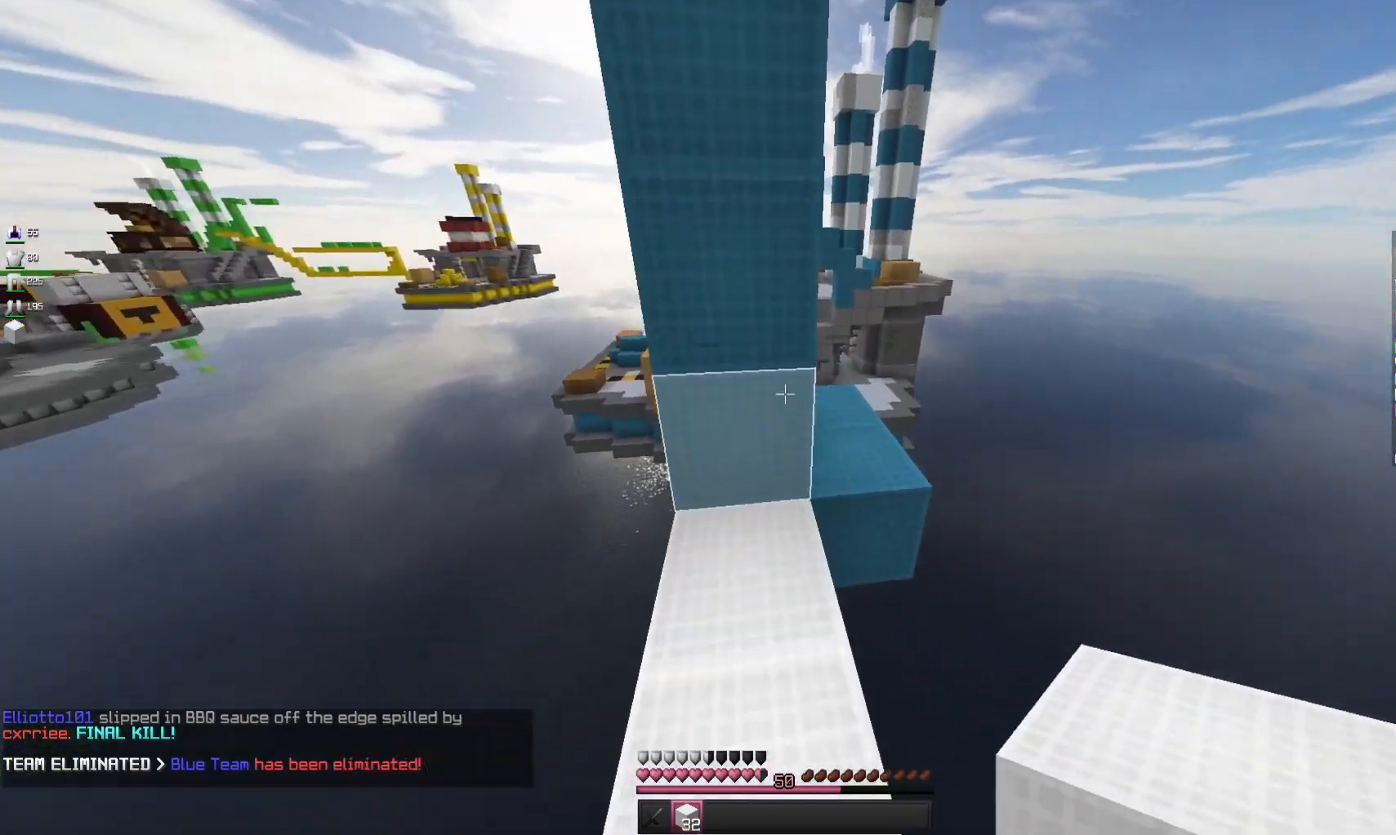
{"keys": ["w"], "mouse": [], "events": [[267, "d", "down"], [500, "d", "up"]]}
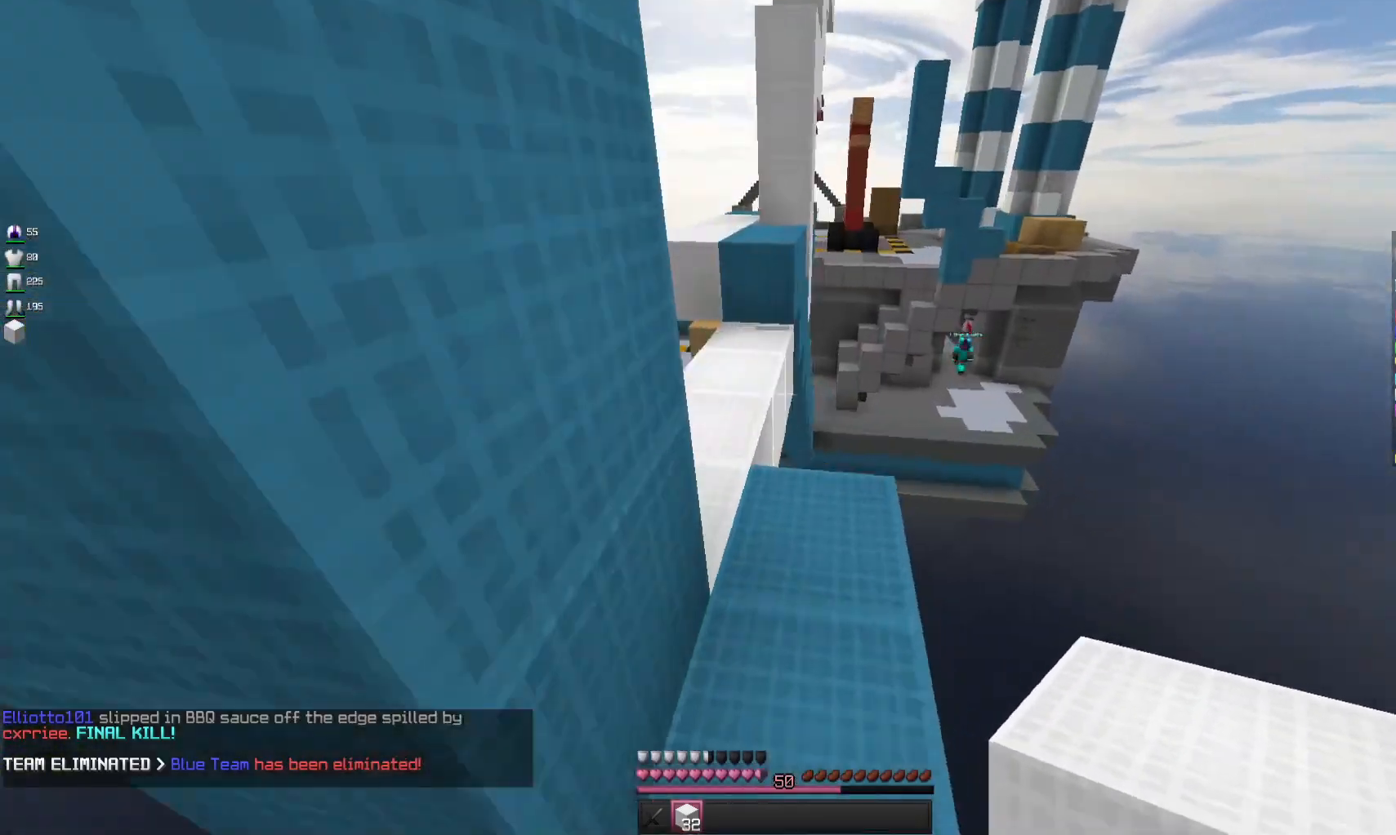
{"keys": ["a", "w"], "mouse": [], "events": [[400, "a", "down"]]}
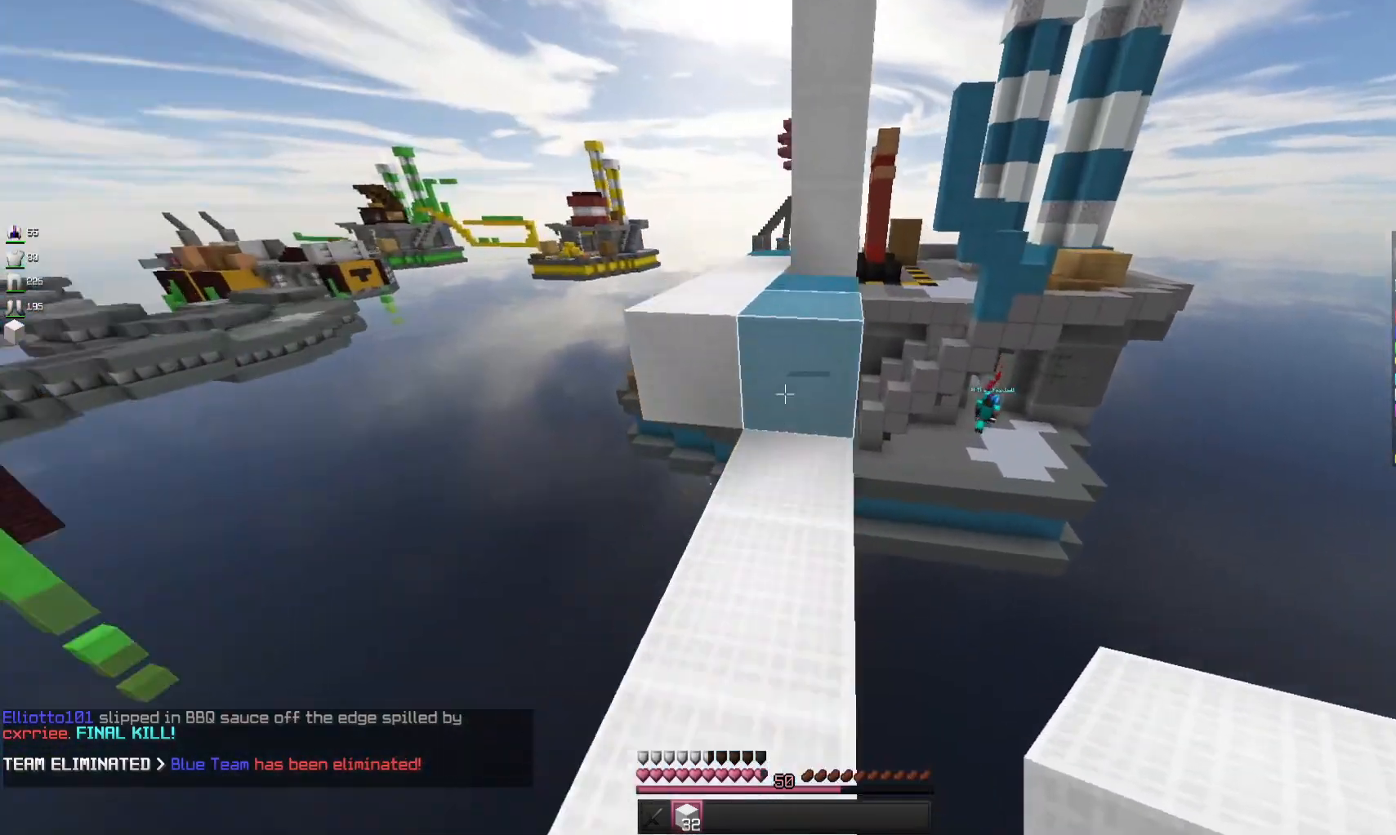
{"keys": ["a", "w"], "mouse": [], "events": [[67, "a", "up"], [200, "space", "down"], [367, "space", "up"], [400, "a", "down"]]}
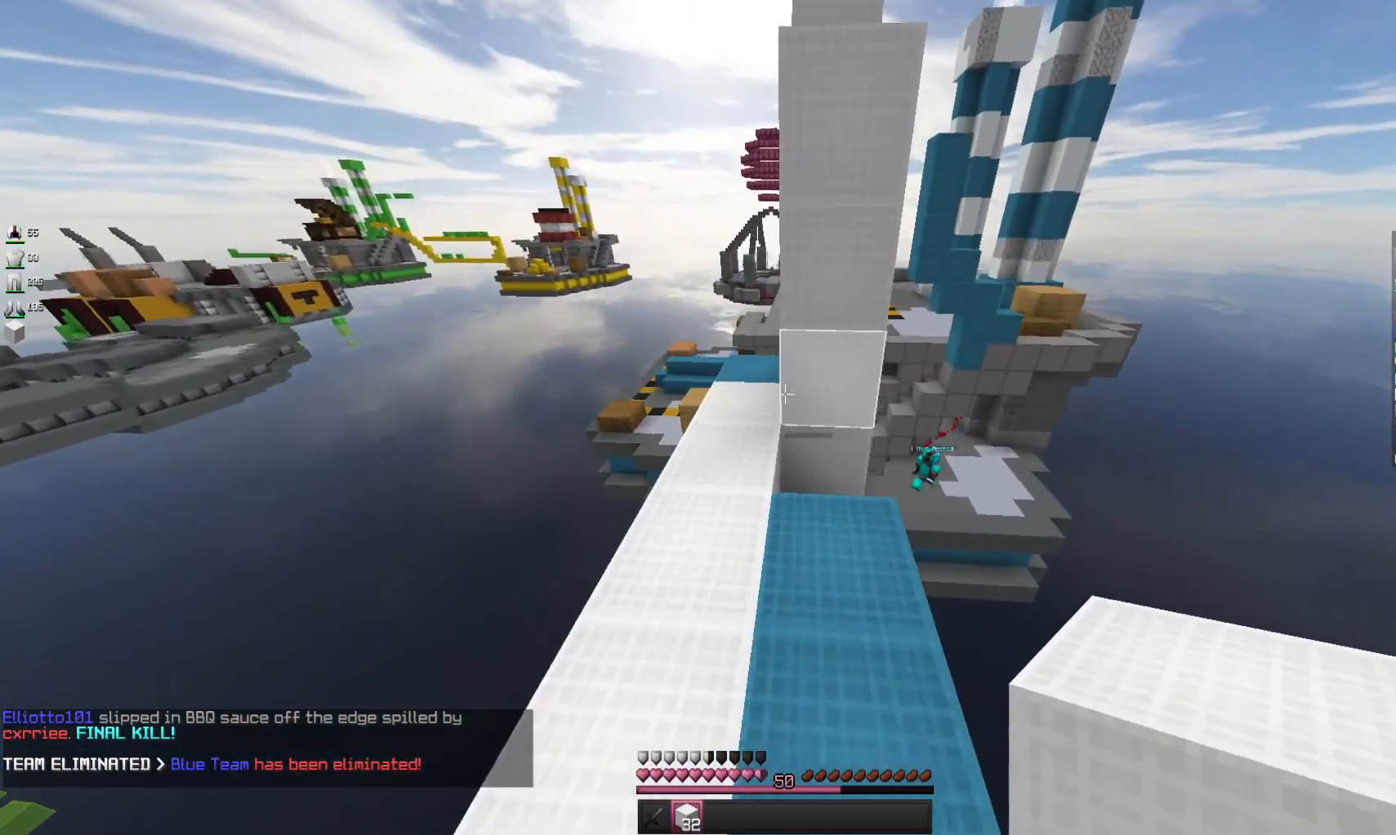
{"keys": ["w"], "mouse": [], "events": [[333, "a", "up"]]}
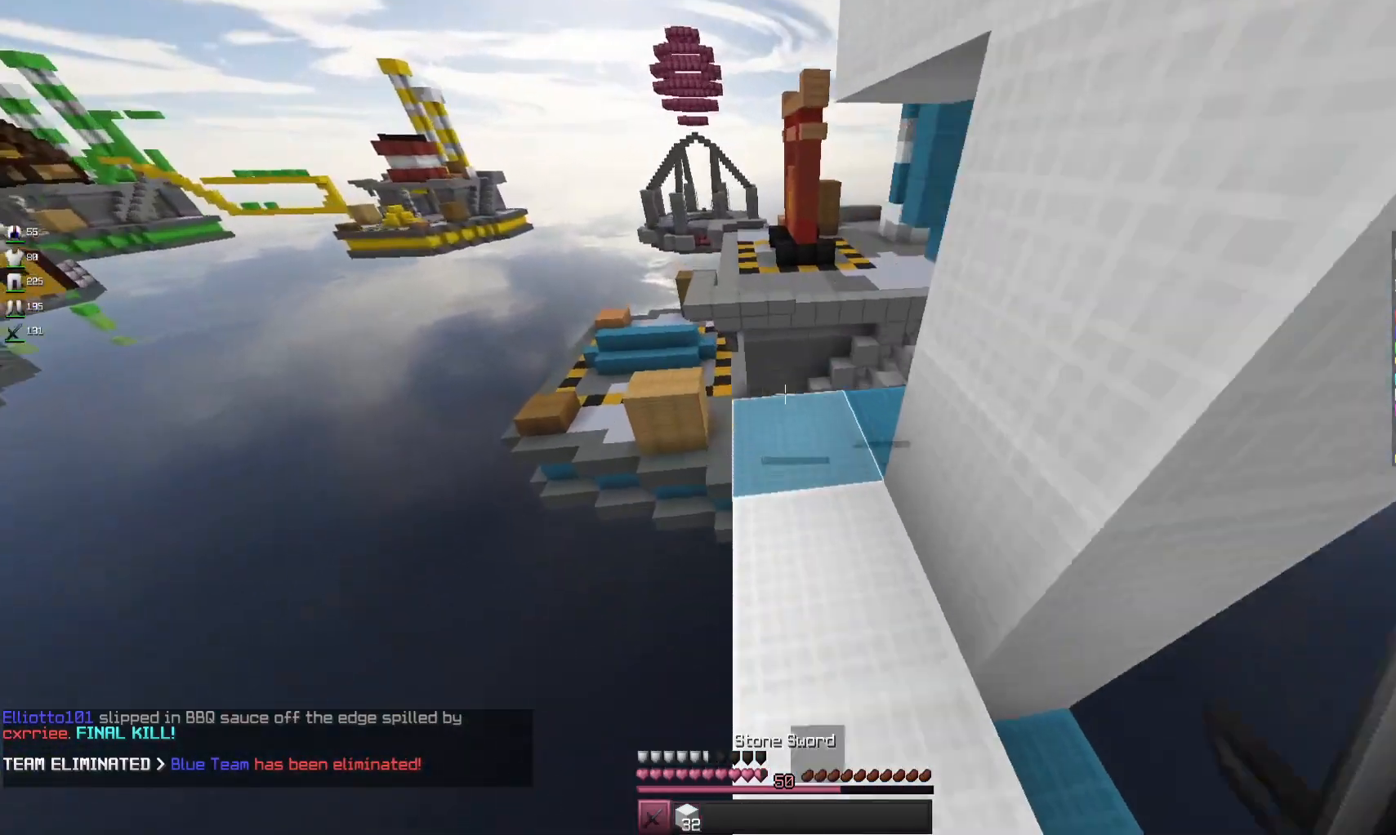
{"keys": ["w"], "mouse": [], "events": [[233, "d", "down"], [500, "d", "up"]]}
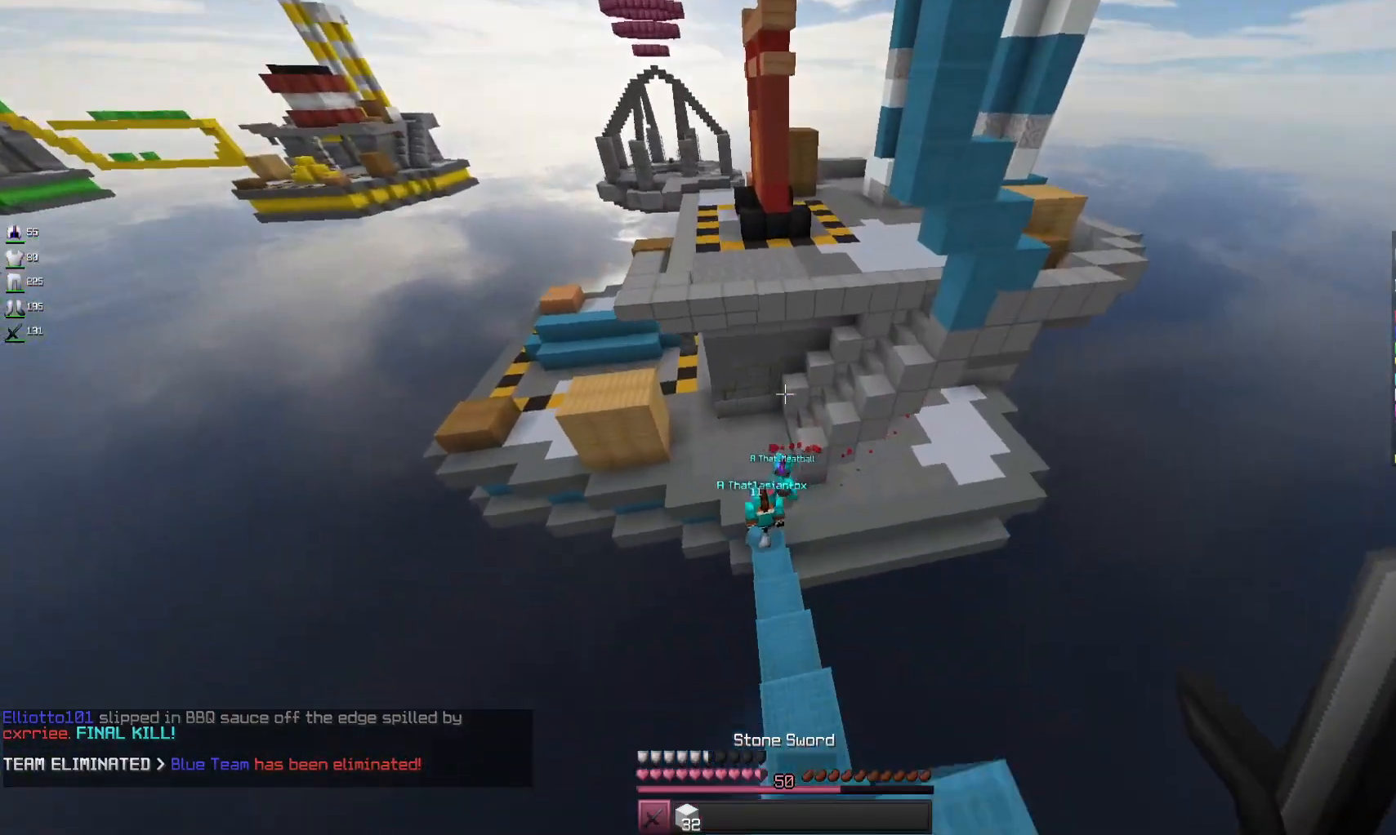
{"keys": ["w"], "mouse": [], "events": []}
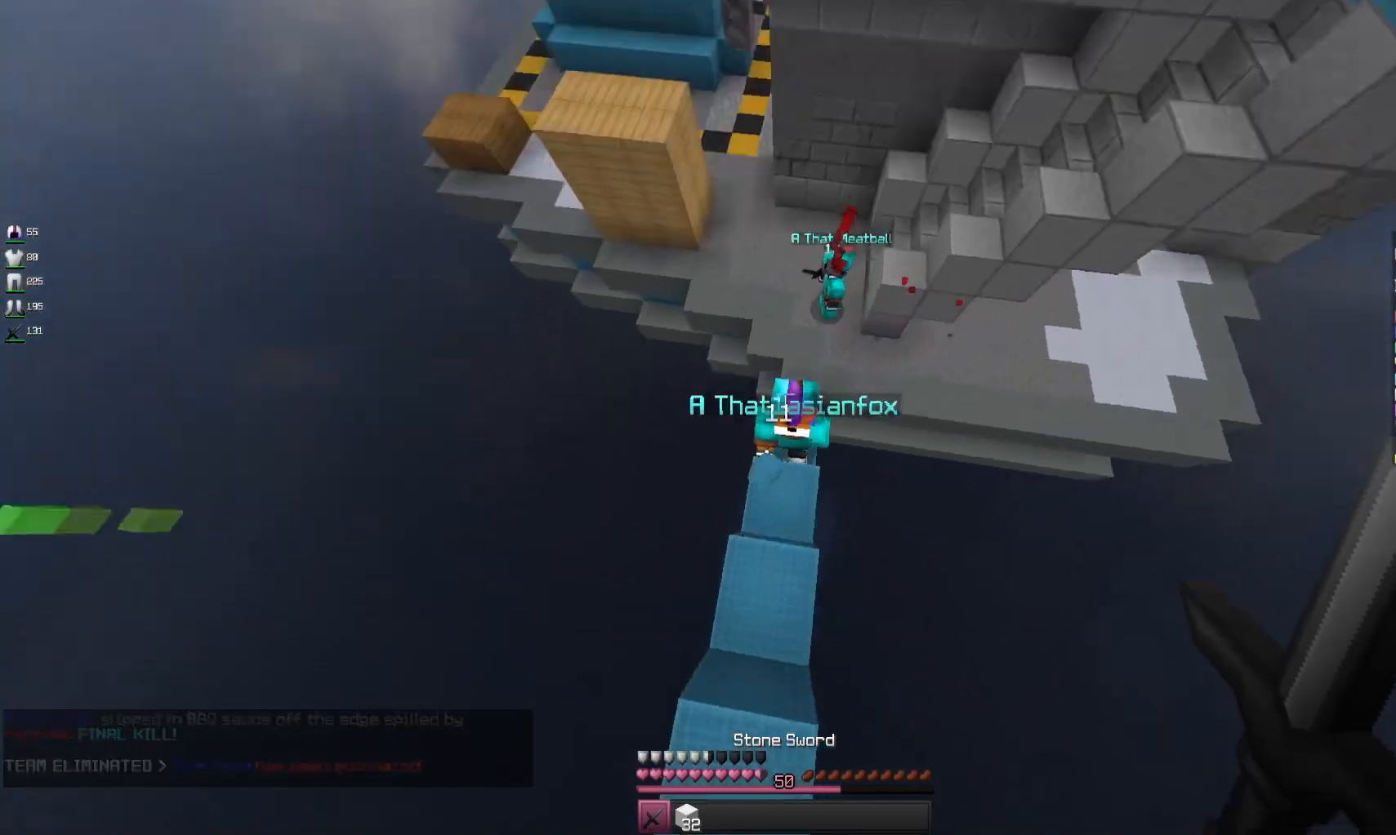
{"keys": [], "mouse": ["left"], "events": [[33, "mouse_left", "down"], [100, "a", "down"], [133, "w", "up"], [267, "a", "up"]]}
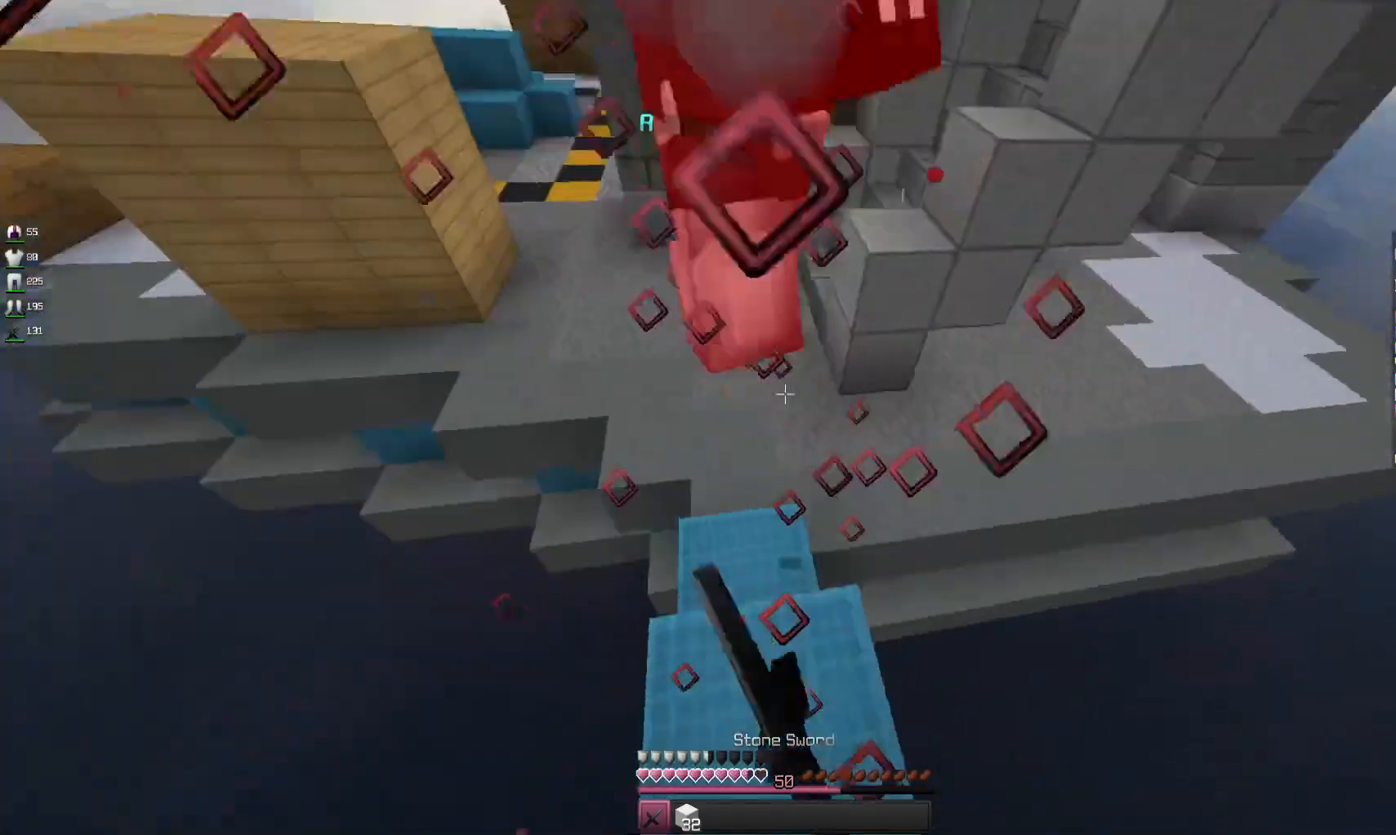
{"keys": ["w"], "mouse": ["left"], "events": [[67, "w", "down"]]}
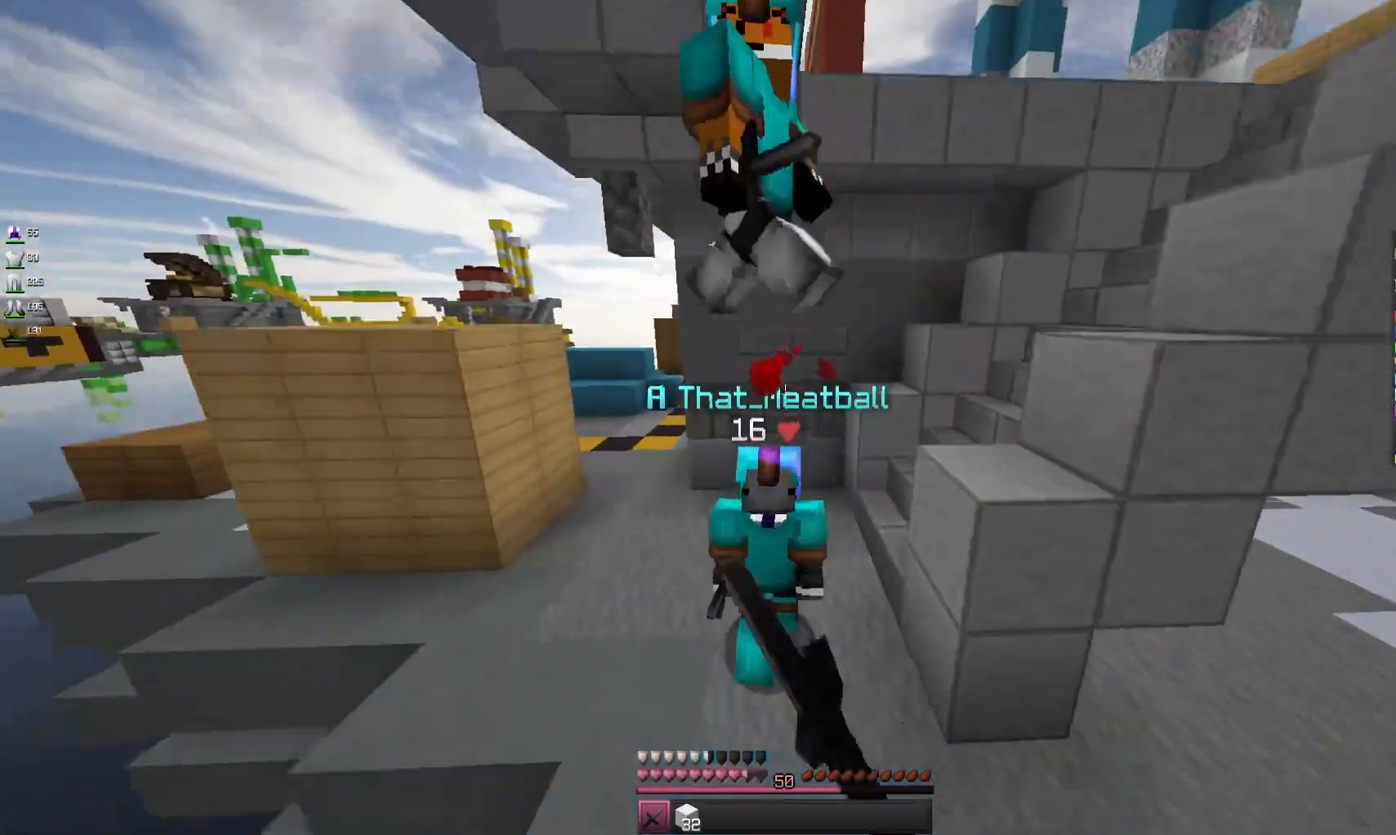
{"keys": ["w"], "mouse": ["left"], "events": [[333, "w", "up"], [400, "w", "down"]]}
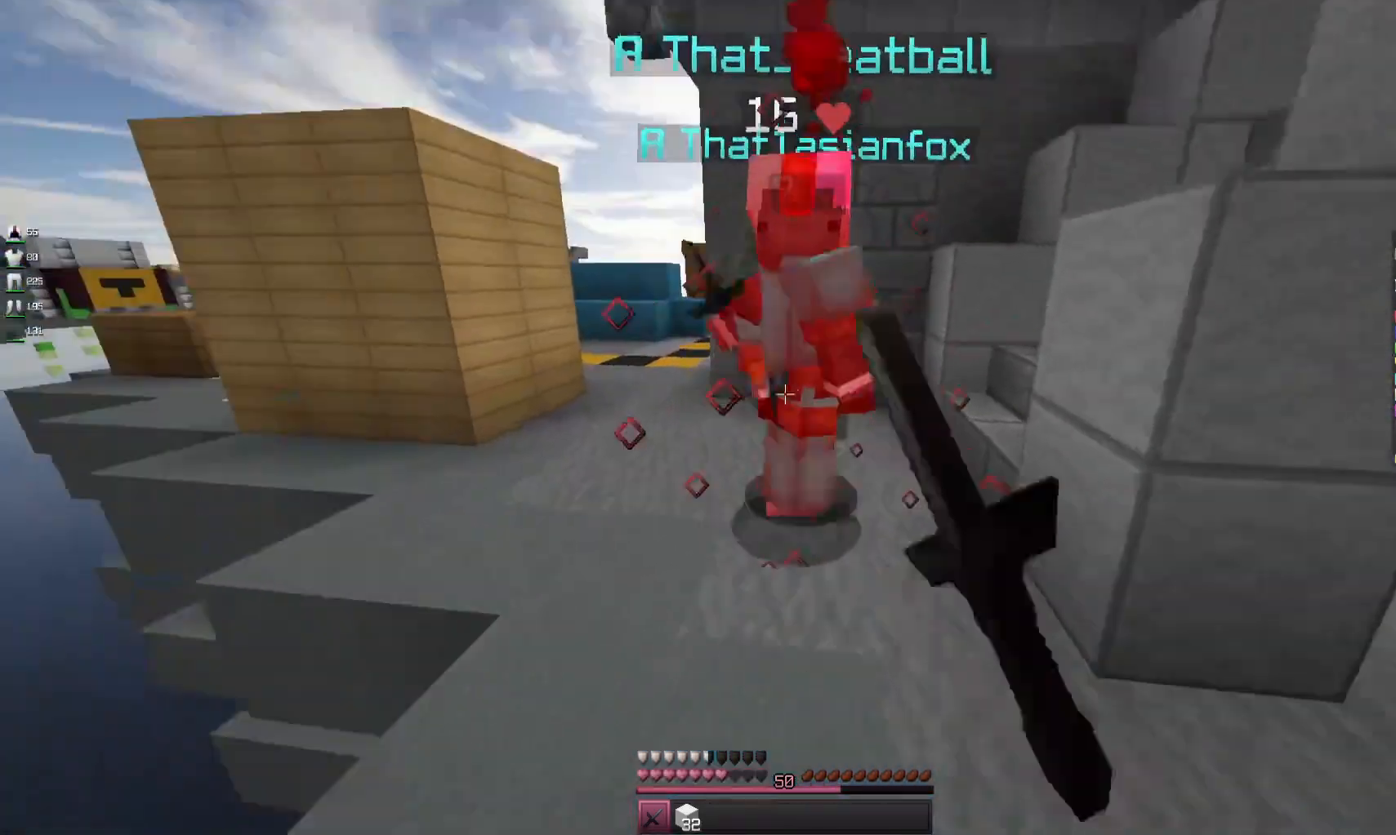
{"keys": ["w"], "mouse": ["left"], "events": []}
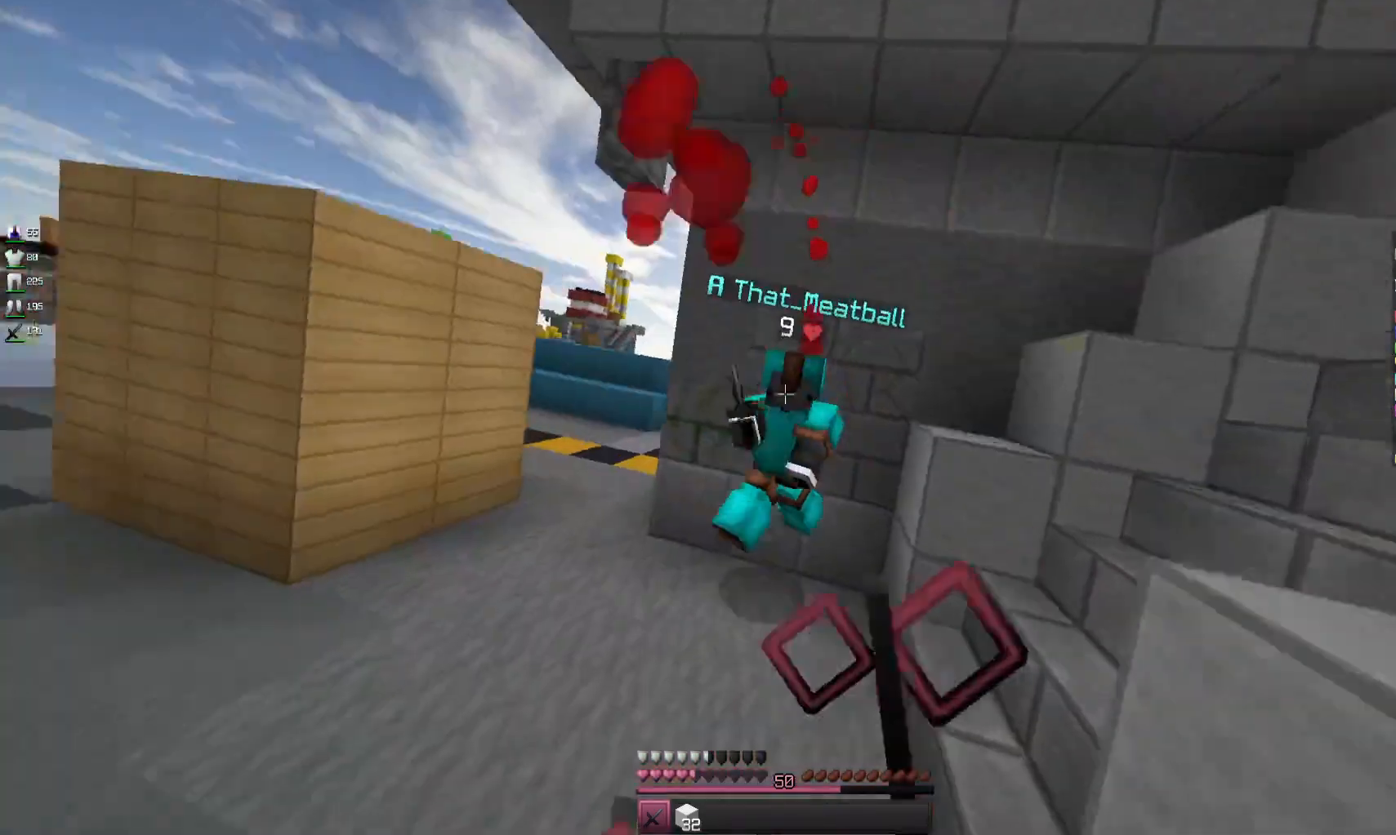
{"keys": ["d", "w"], "mouse": ["left"], "events": [[300, "d", "down"]]}
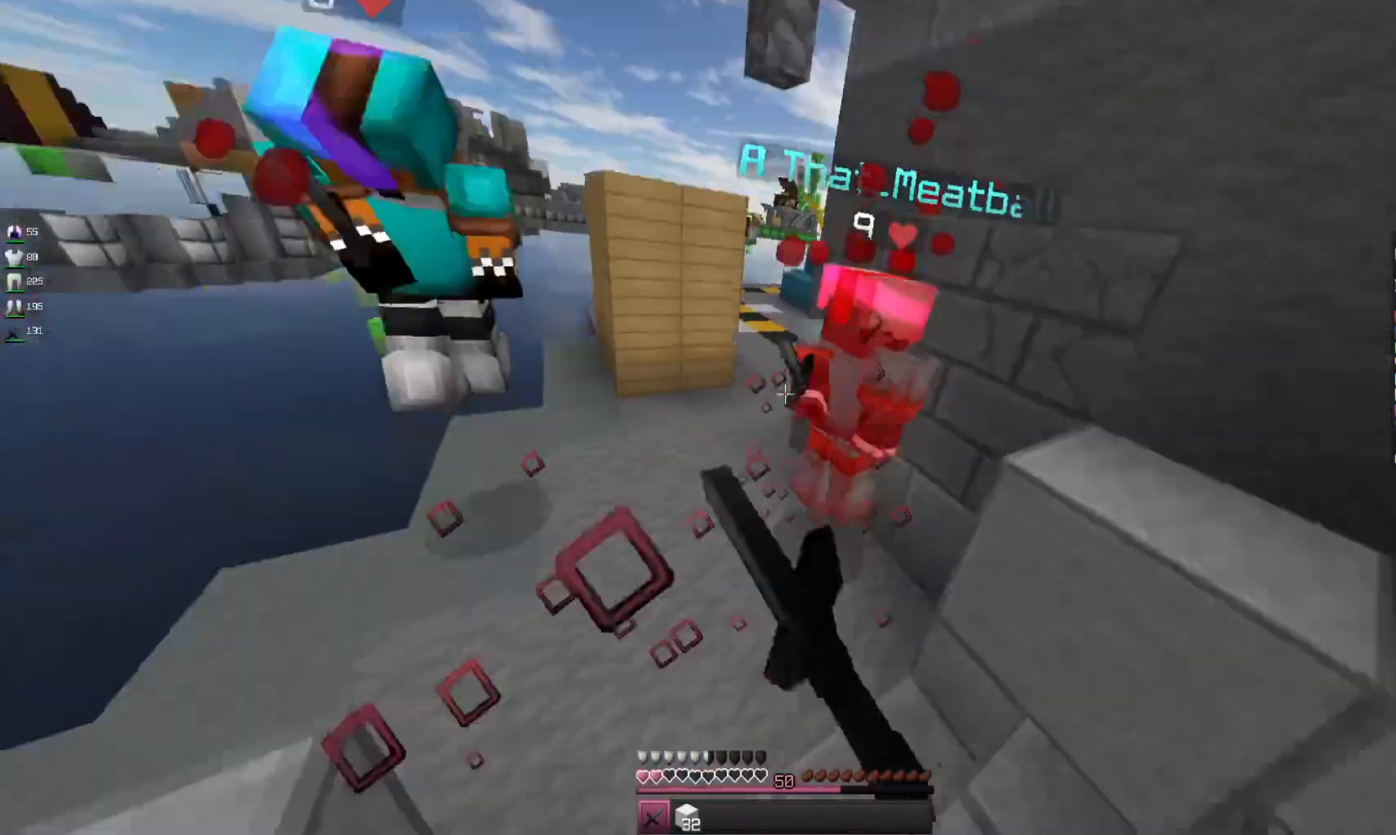
{"keys": ["w"], "mouse": ["left"], "events": [[267, "d", "up"]]}
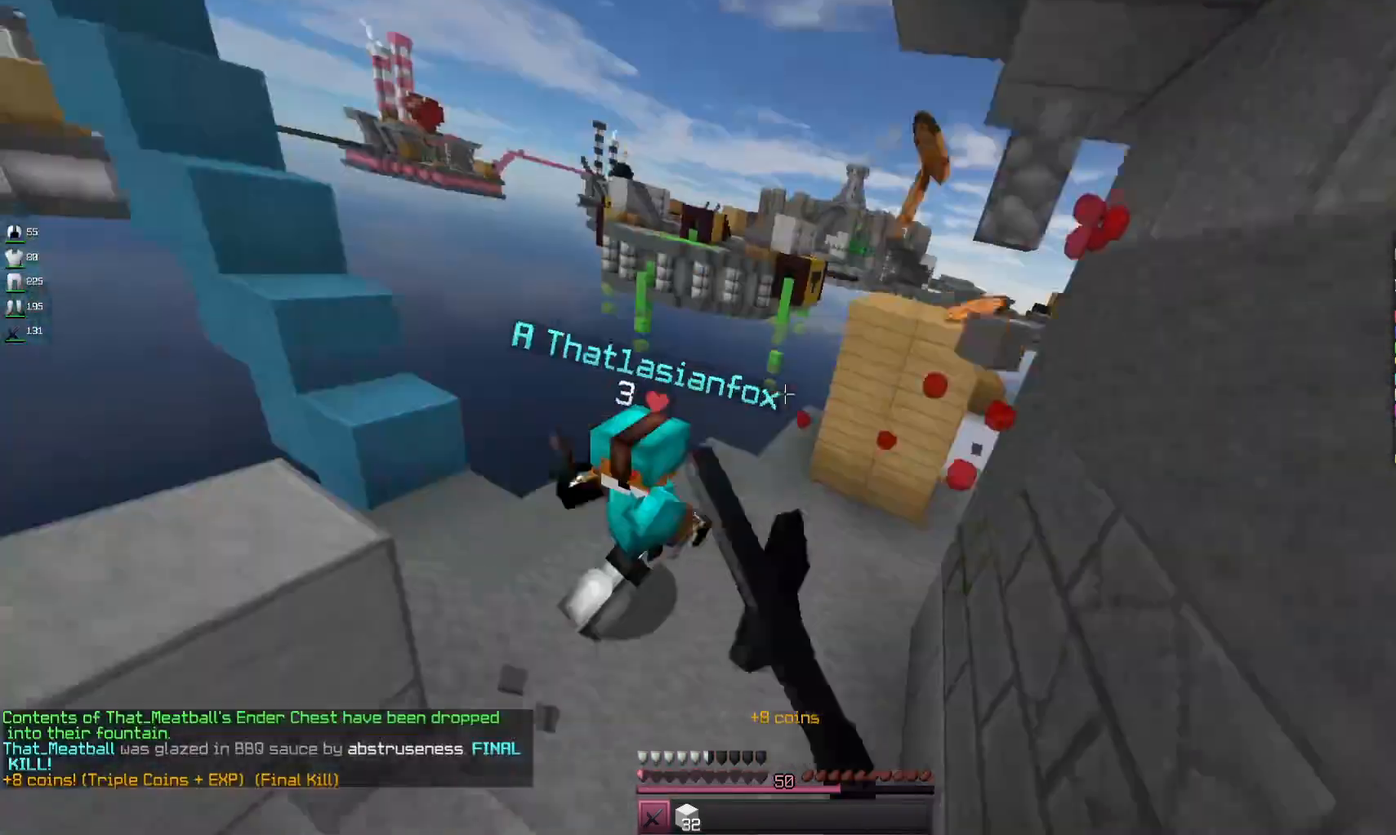
{"keys": ["w"], "mouse": ["left"], "events": [[67, "a", "down"], [233, "a", "up"]]}
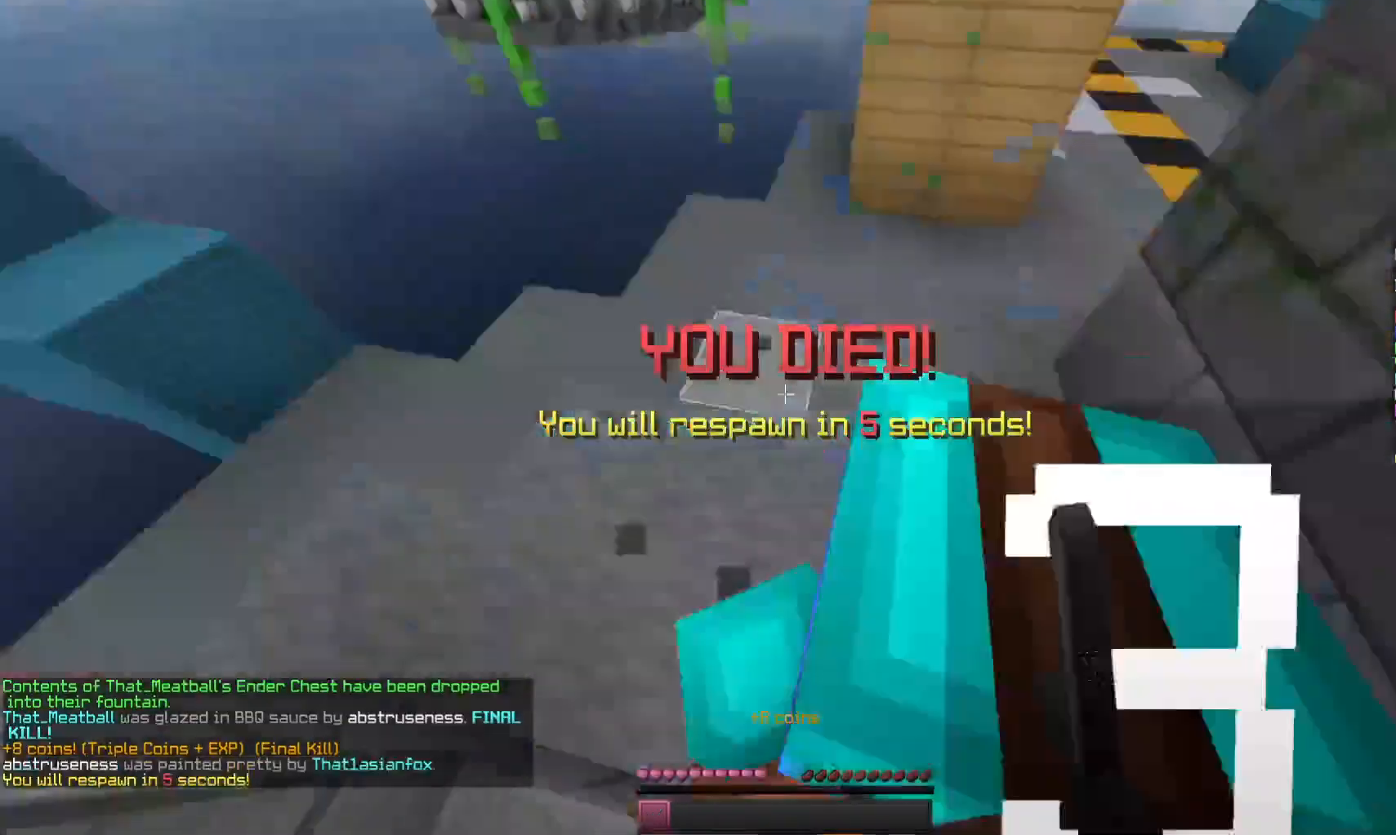
{"keys": [], "mouse": [], "events": [[100, "w", "up"], [167, "w", "down"], [333, "mouse_left", "up"], [400, "w", "up"]]}
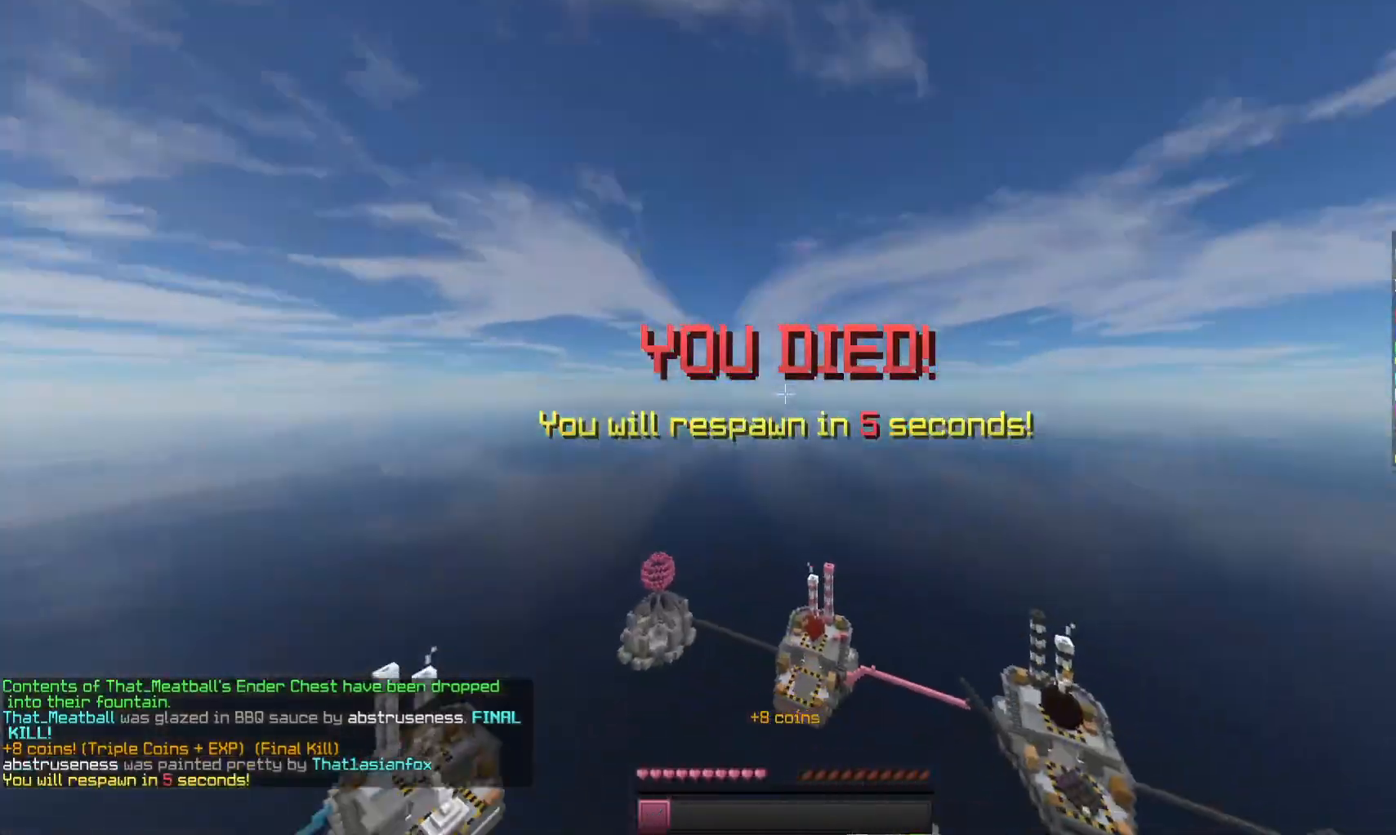
{"keys": [], "mouse": [], "events": []}
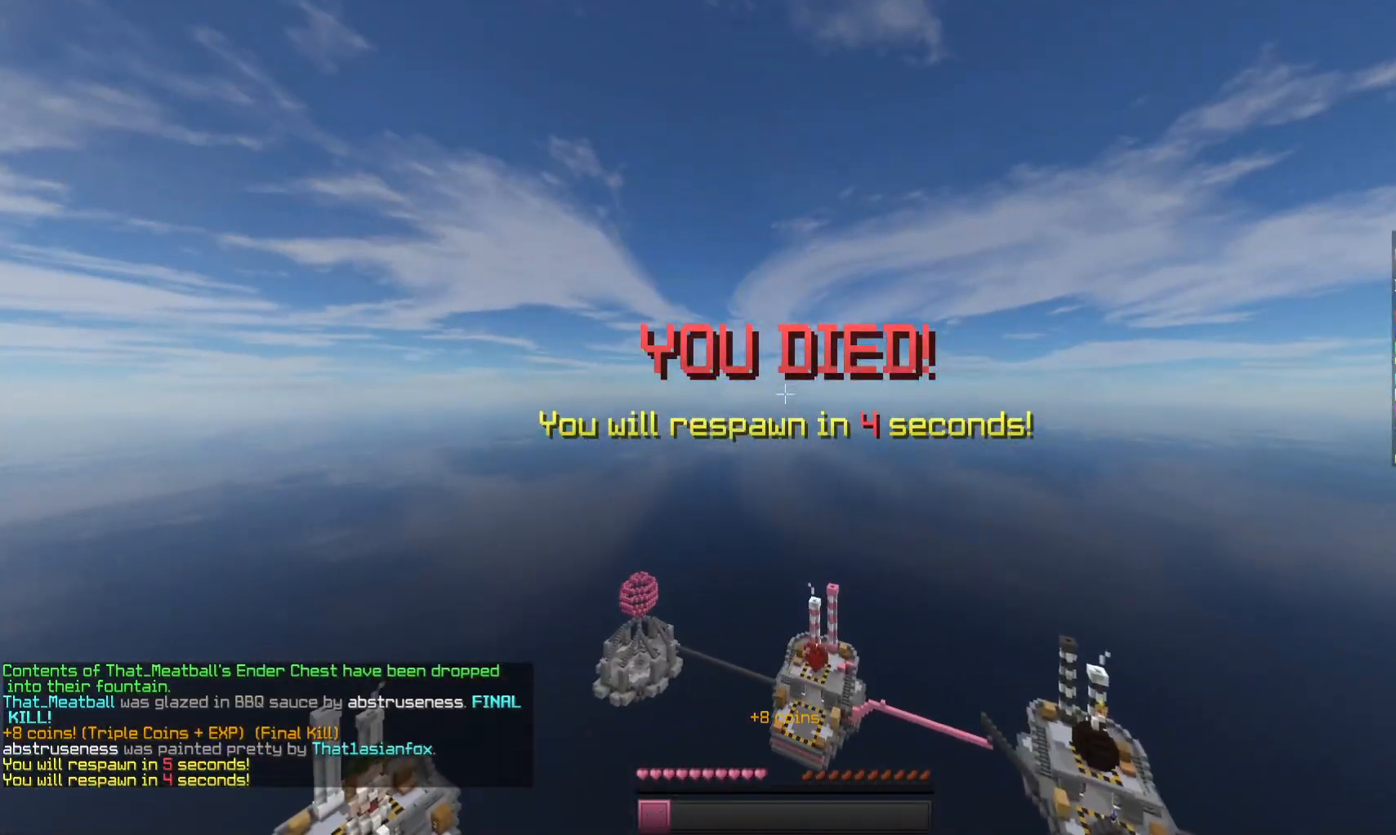
{"keys": [], "mouse": [], "events": []}
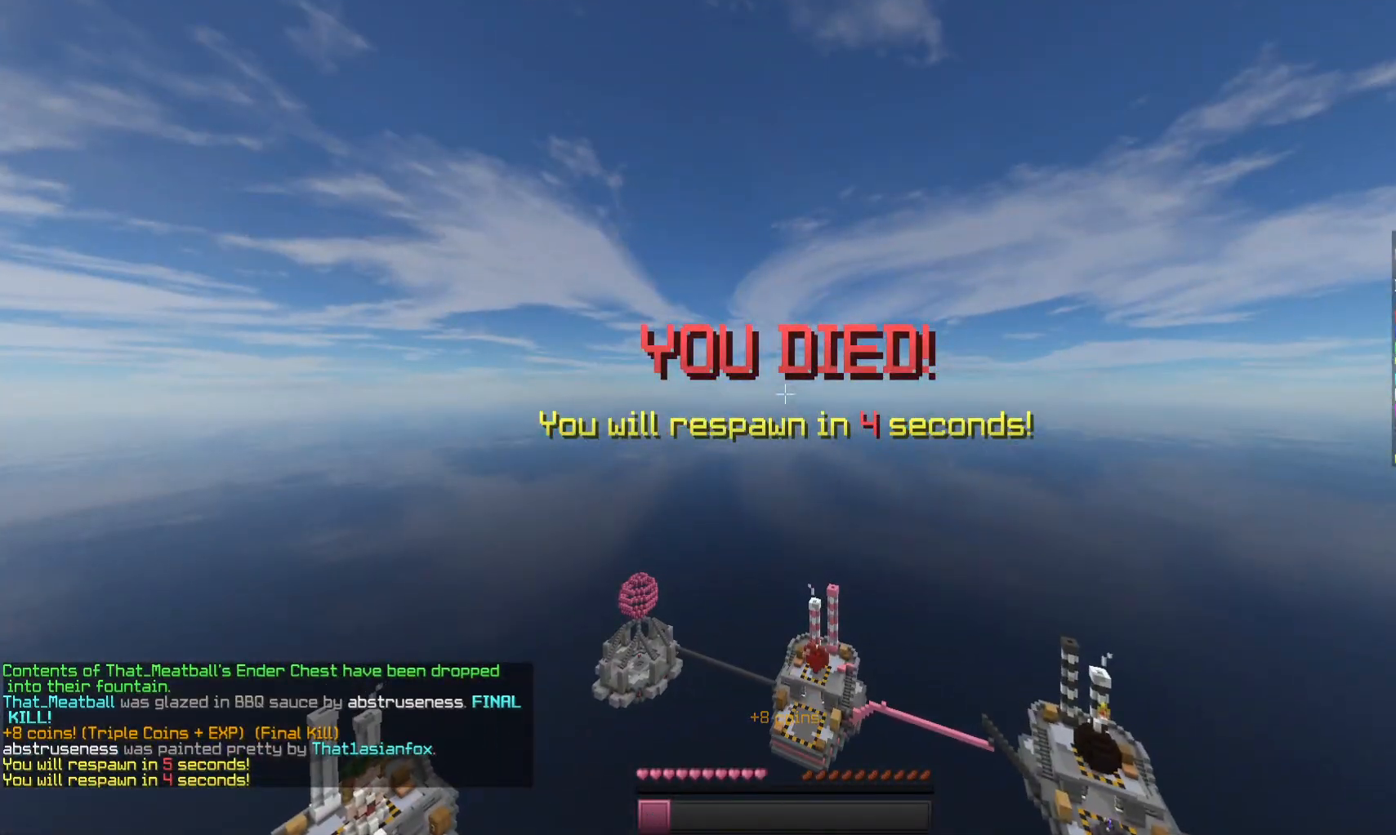
{"keys": [], "mouse": [], "events": []}
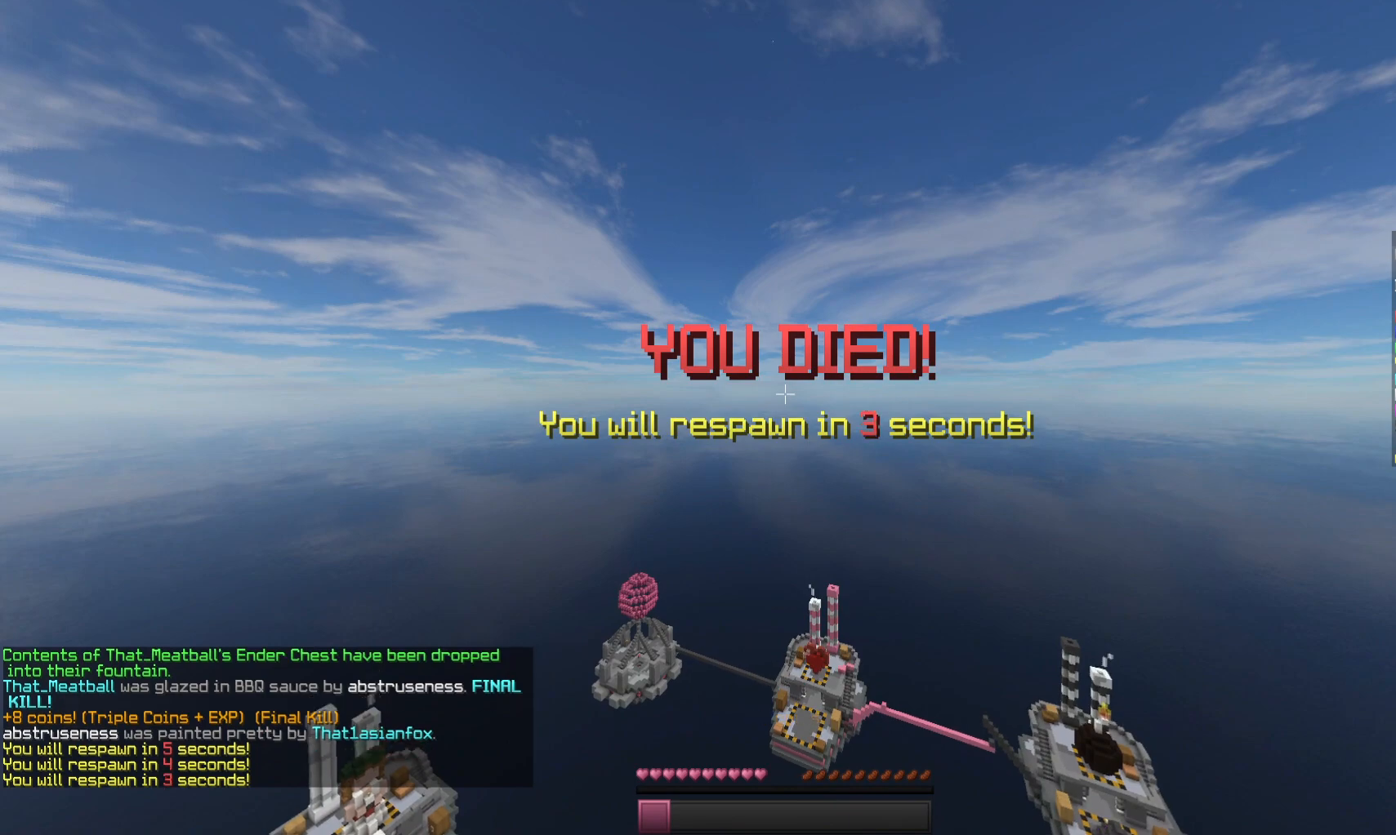
{"keys": [], "mouse": [], "events": []}
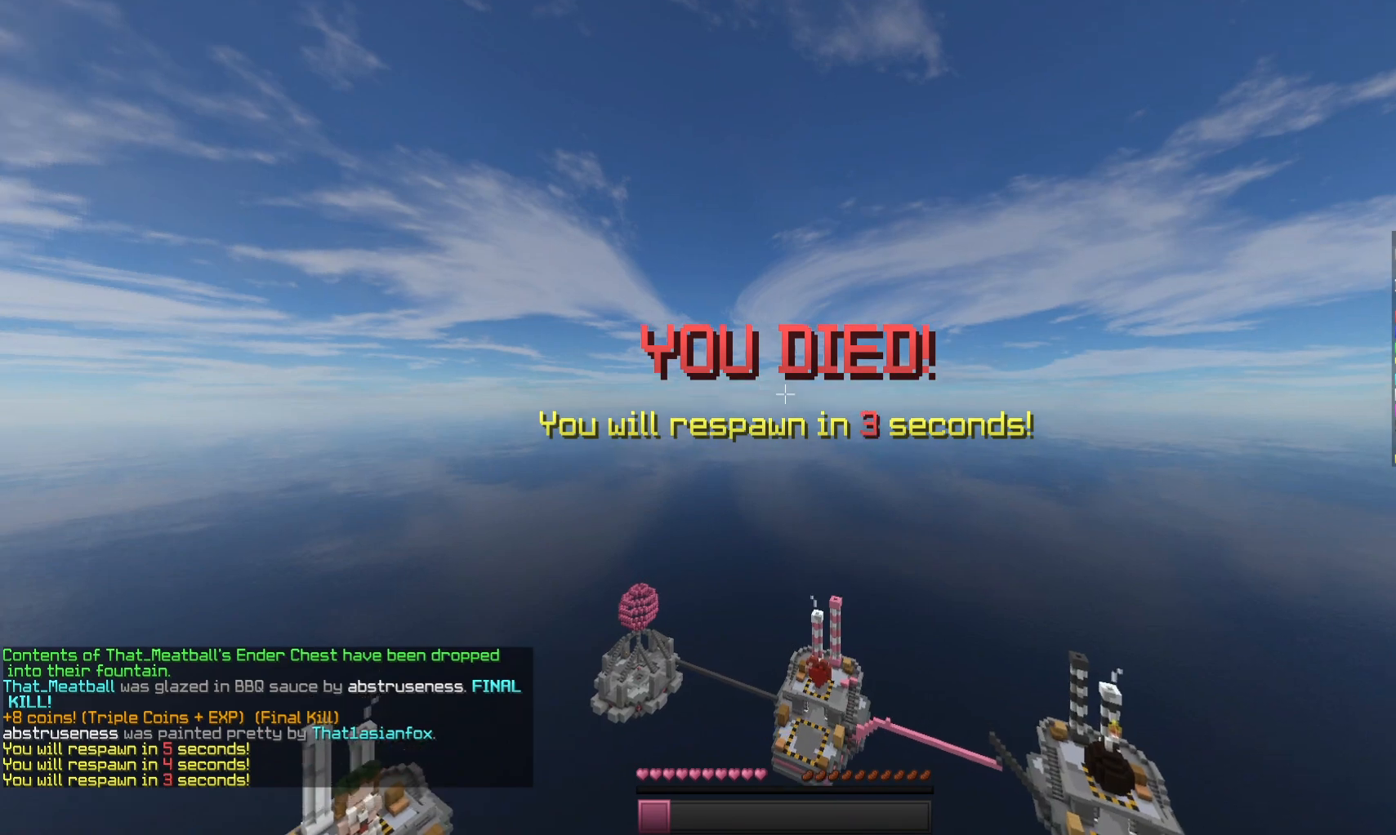
{"keys": [], "mouse": [], "events": []}
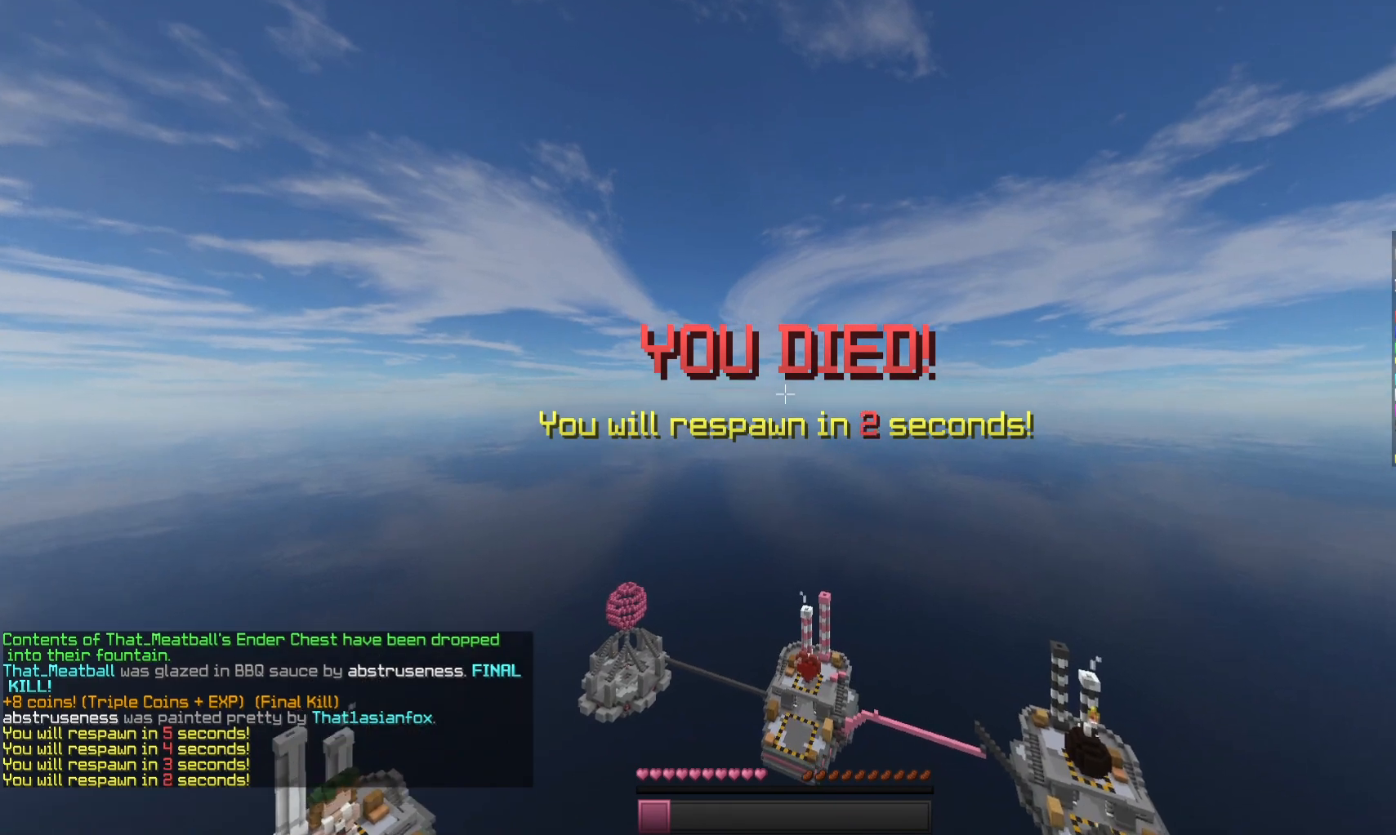
{"keys": [], "mouse": [], "events": []}
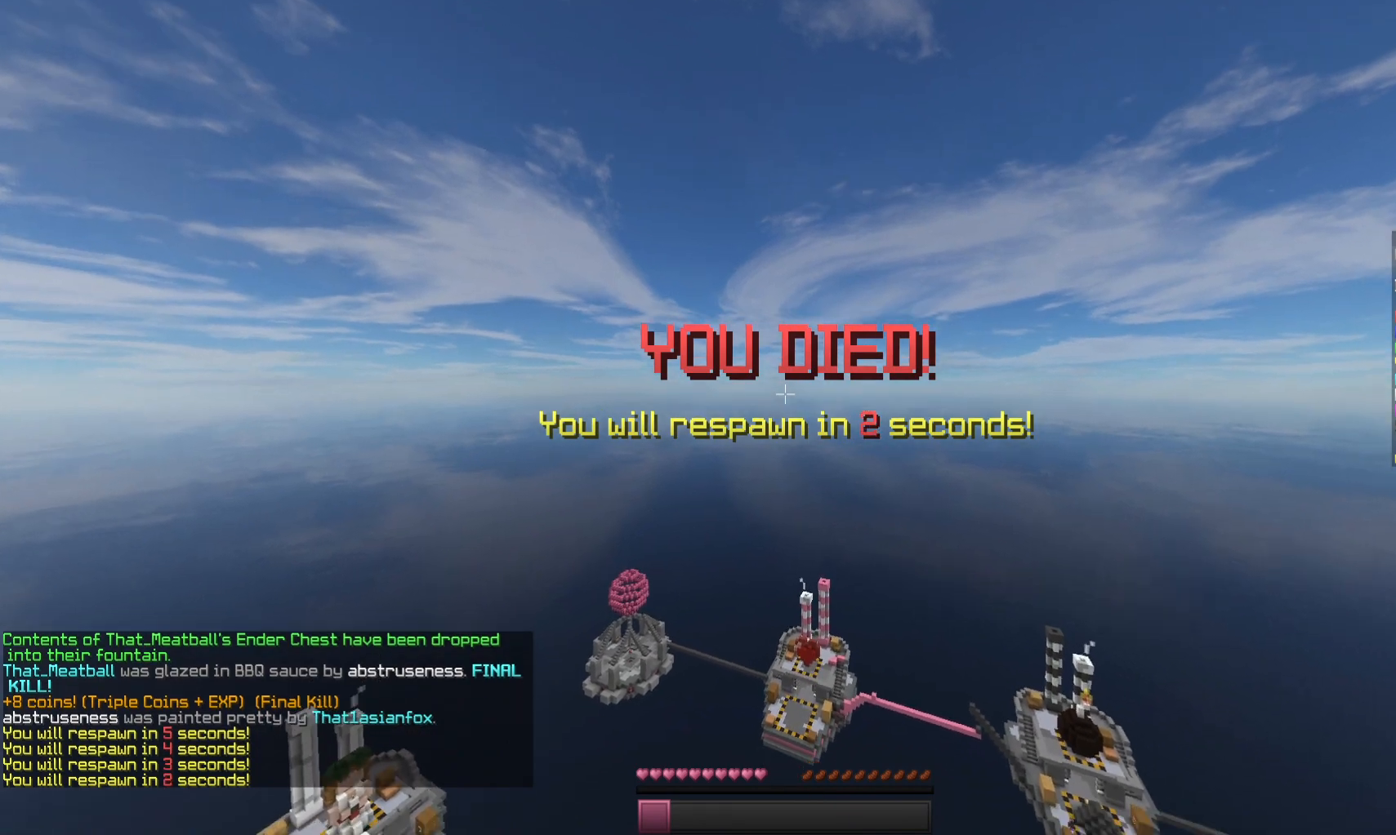
{"keys": ["s"], "mouse": [], "events": [[200, "s", "down"]]}
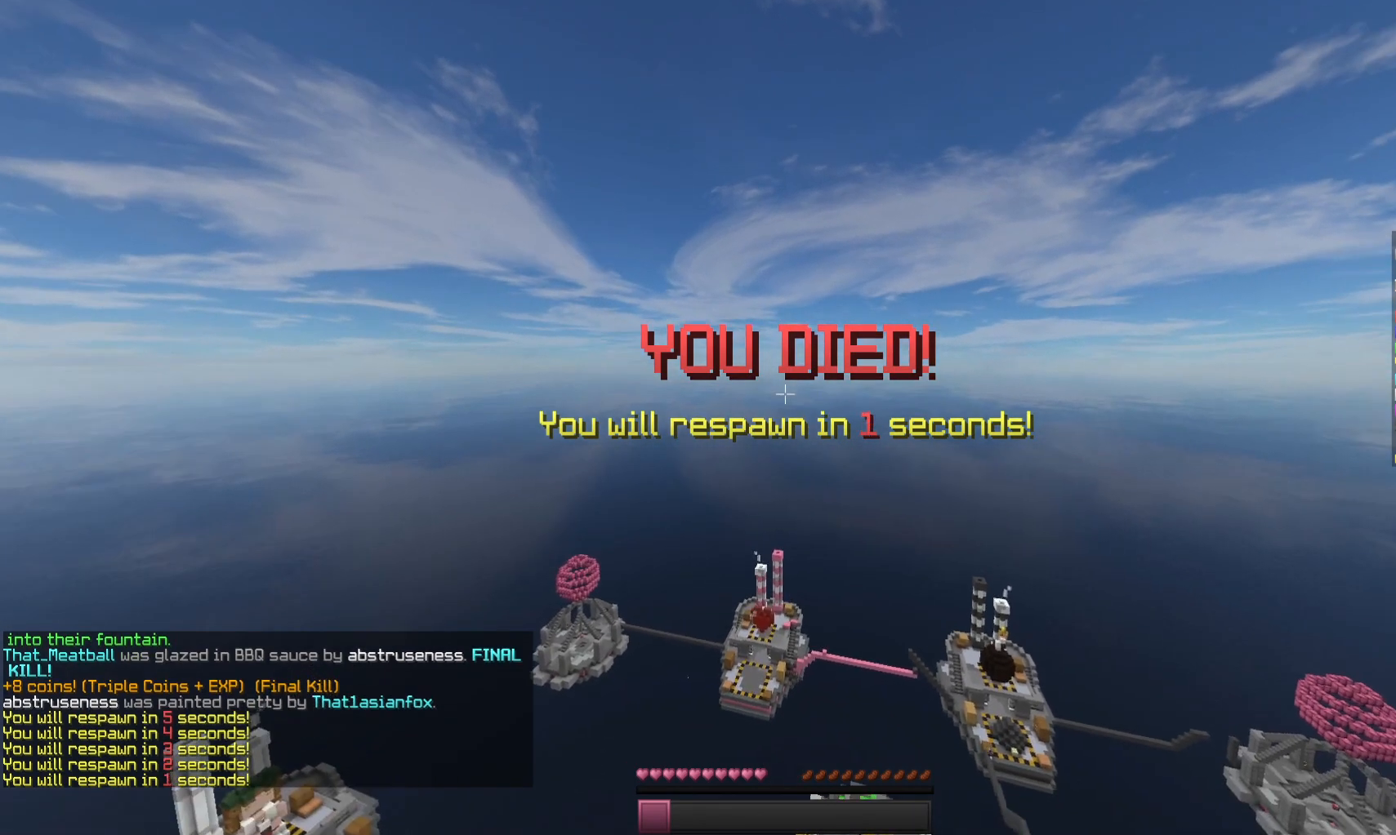
{"keys": ["s"], "mouse": [], "events": []}